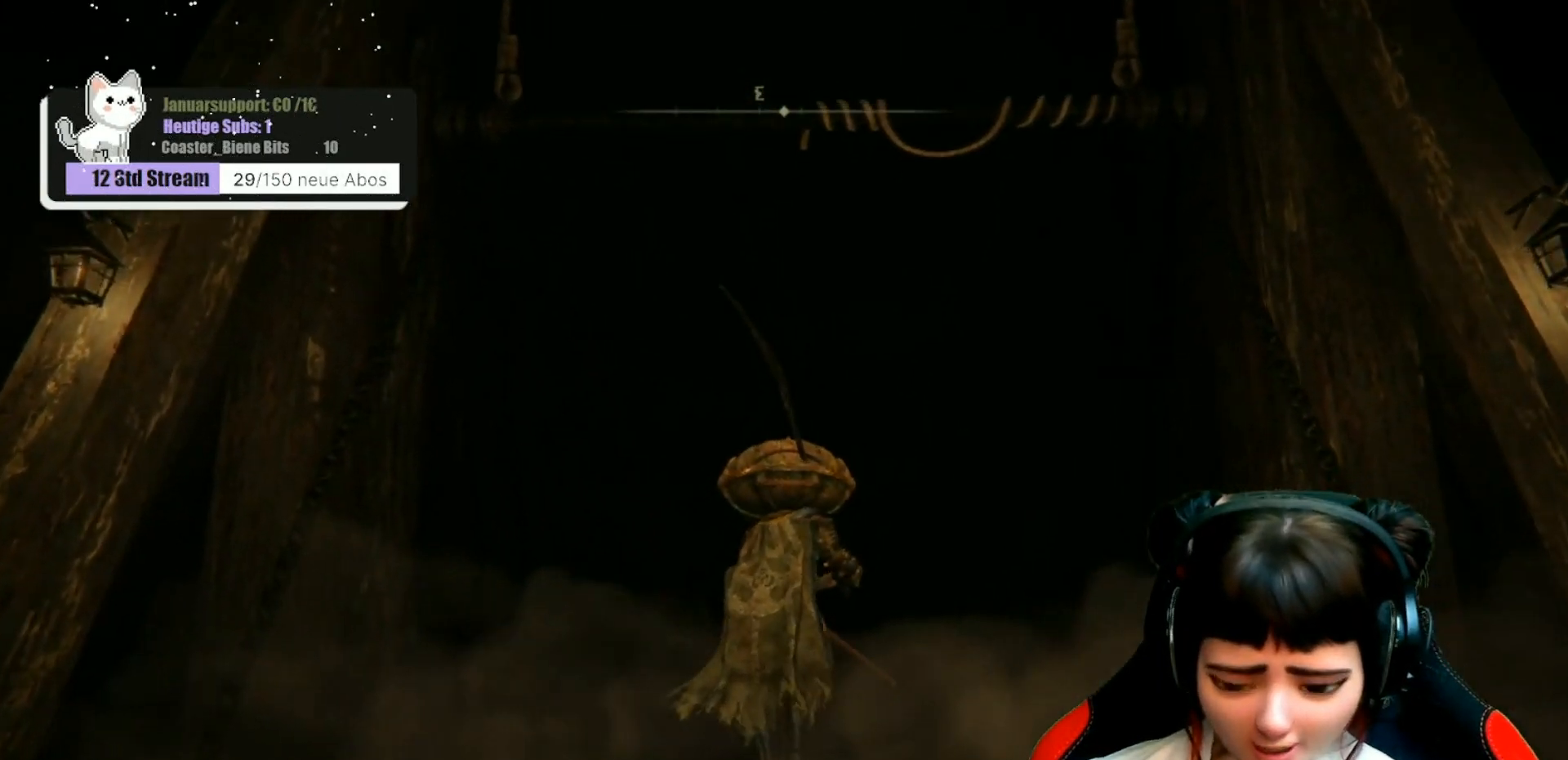
Gameplay with a controller (Xbox layout); each line is a JSON object with the inputs held at the frame after it. "events" lists button and stick changes between this image and that frame as [ms after this image, input, new state], when the widget could be followed in between.
{"buttons": [], "left_stick": "up-right", "right_stick": "center", "events": [[433, "left_stick", "up-right"]]}
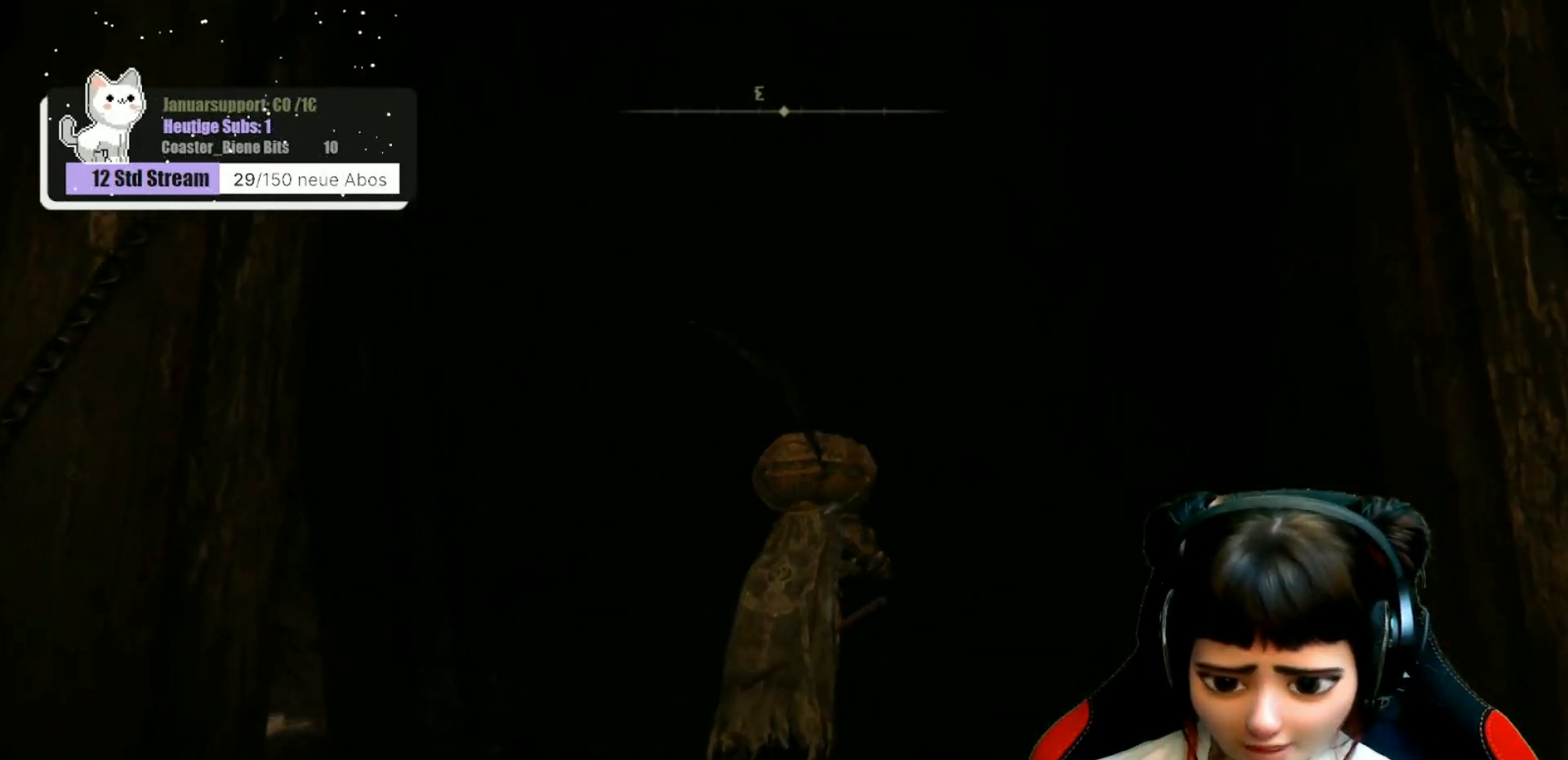
{"buttons": [], "left_stick": "center", "right_stick": "center", "events": [[33, "left_stick", "center"], [250, "right_stick", "down"], [400, "right_stick", "center"]]}
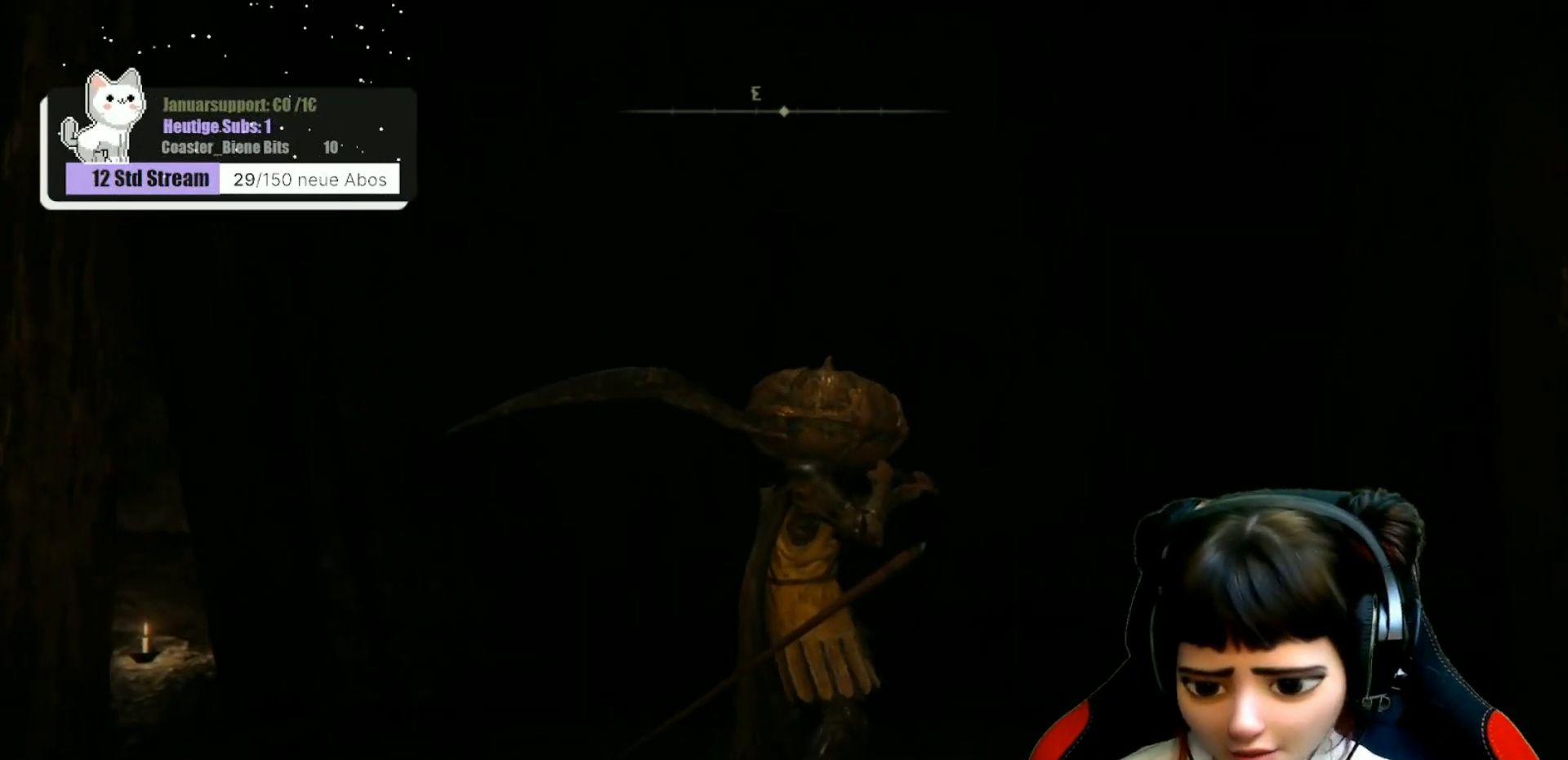
{"buttons": [], "left_stick": "center", "right_stick": "center", "events": [[117, "left_stick", "down"], [333, "left_stick", "center"]]}
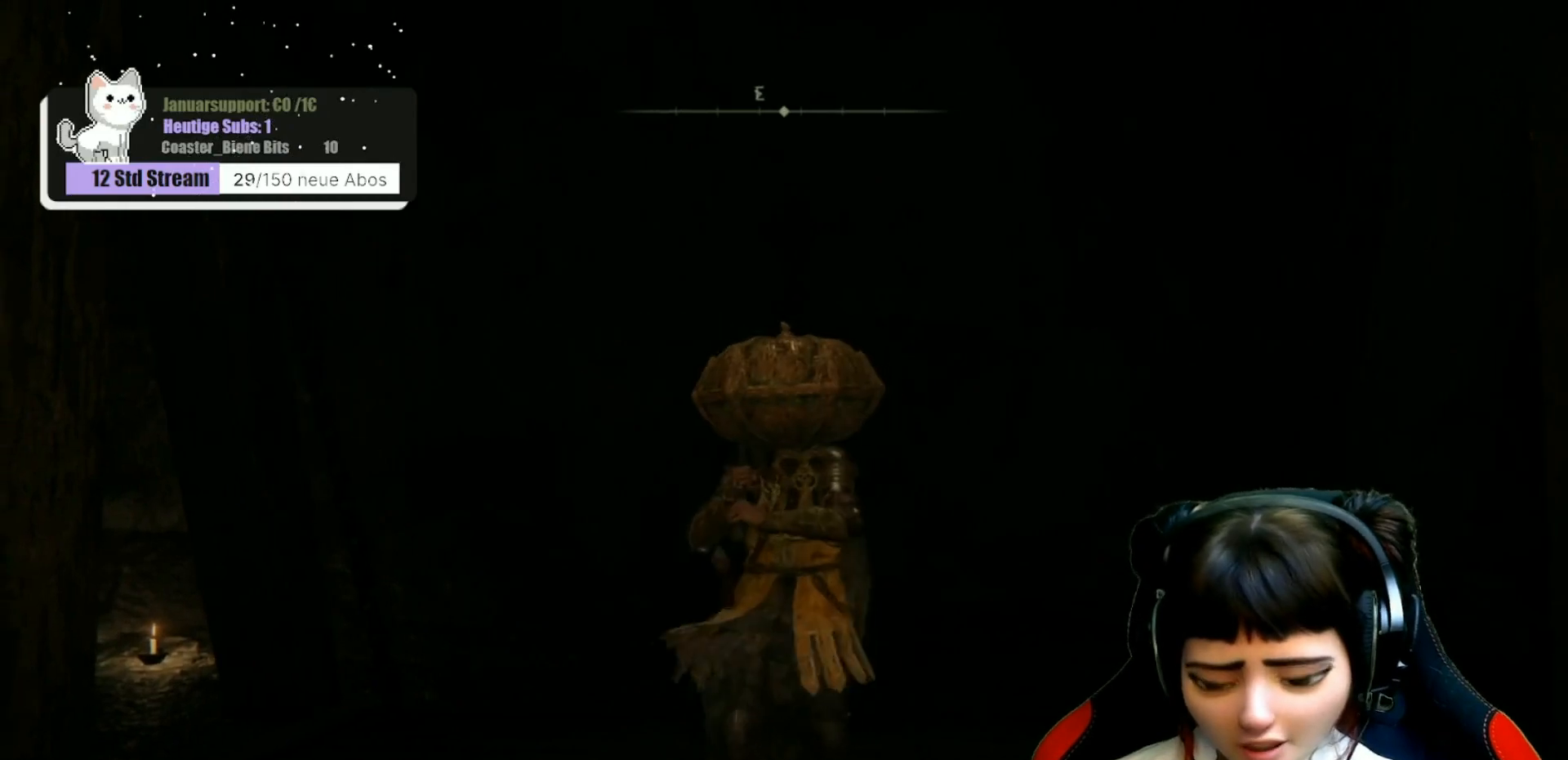
{"buttons": [], "left_stick": "down", "right_stick": "center", "events": [[467, "left_stick", "down"]]}
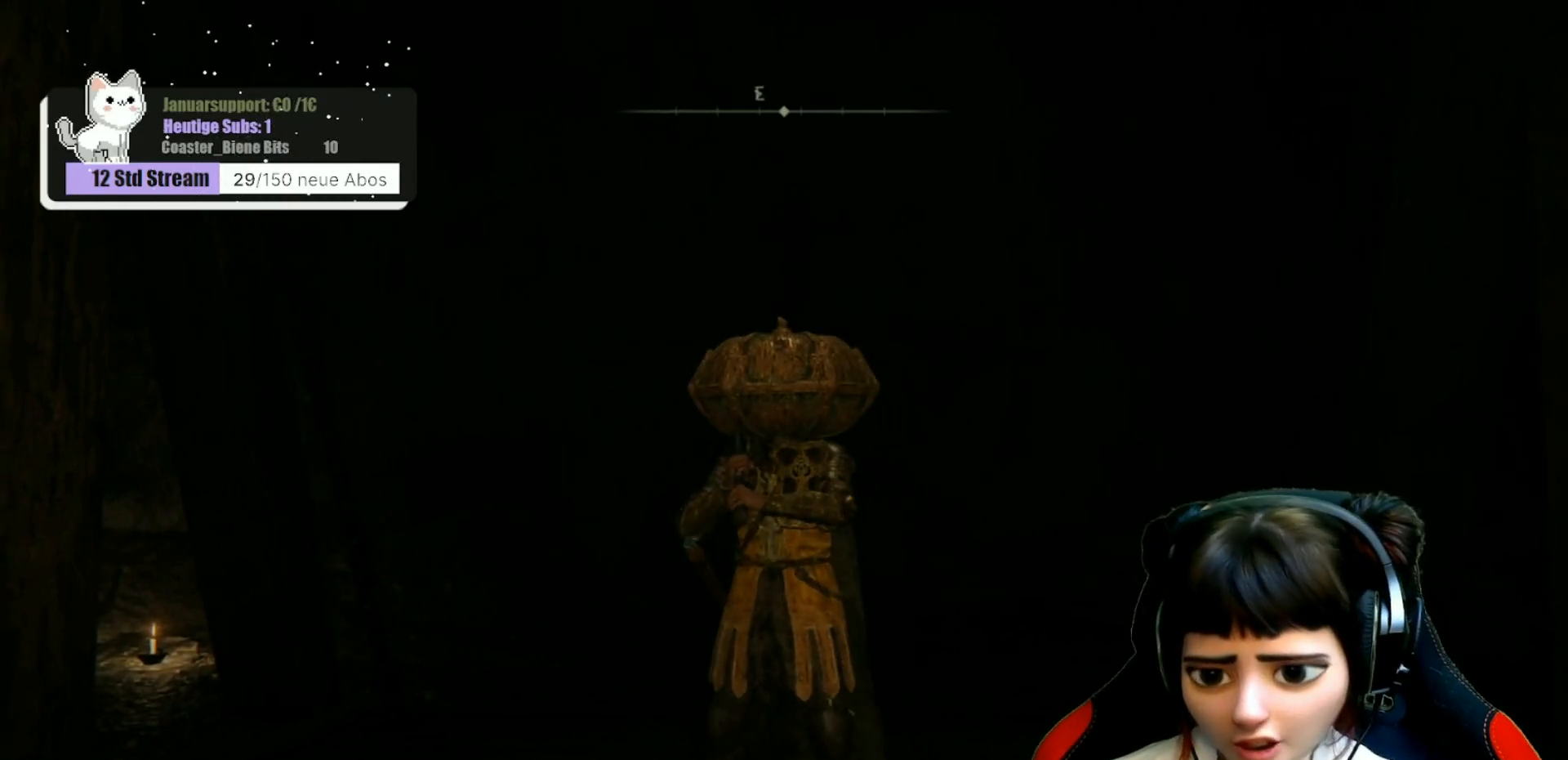
{"buttons": [], "left_stick": "up", "right_stick": "center", "events": [[150, "left_stick", "center"], [500, "left_stick", "up"]]}
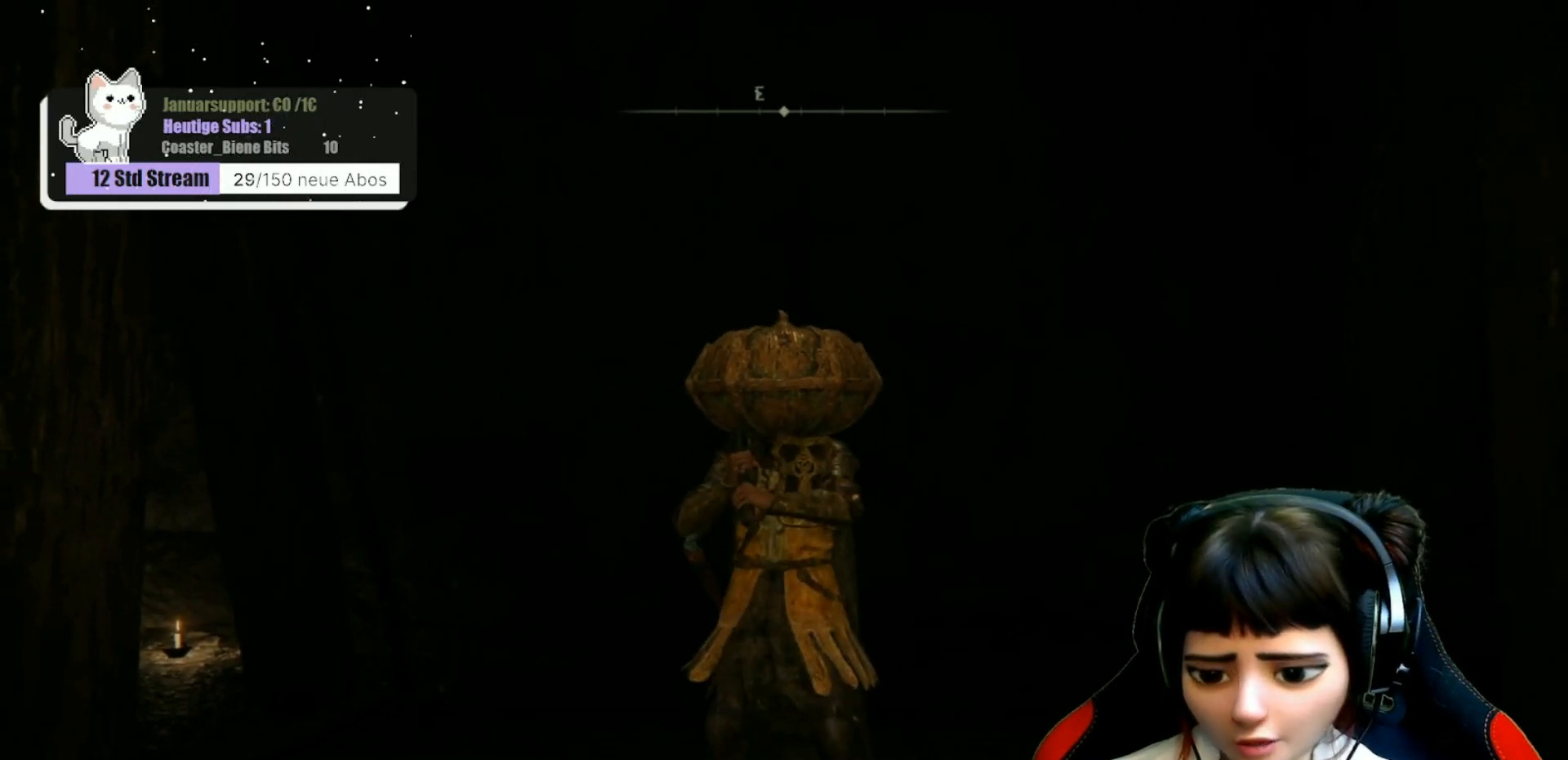
{"buttons": [], "left_stick": "center", "right_stick": "center", "events": [[150, "left_stick", "center"]]}
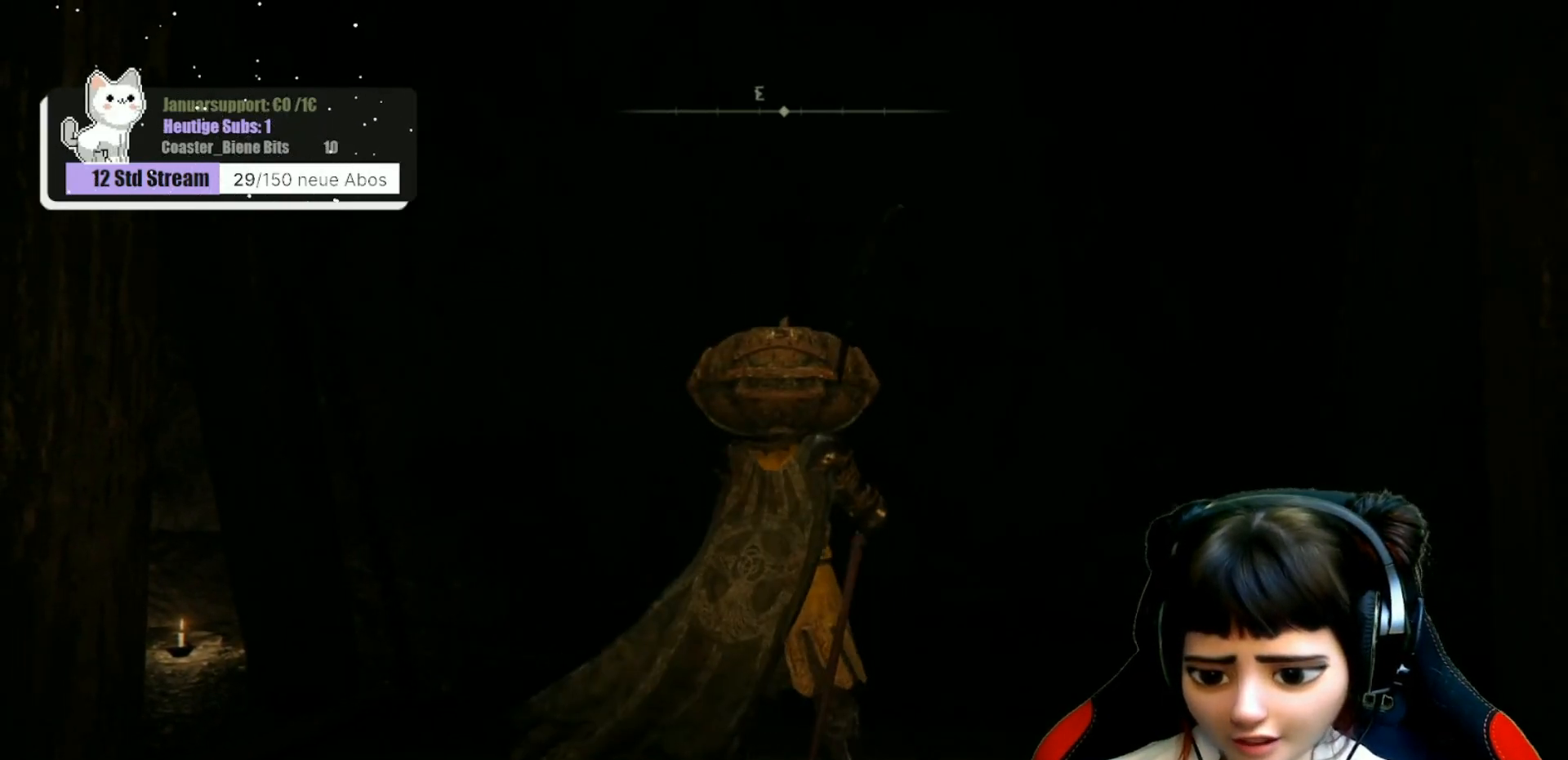
{"buttons": [], "left_stick": "center", "right_stick": "down-left", "events": [[350, "right_stick", "down"], [400, "right_stick", "down-left"]]}
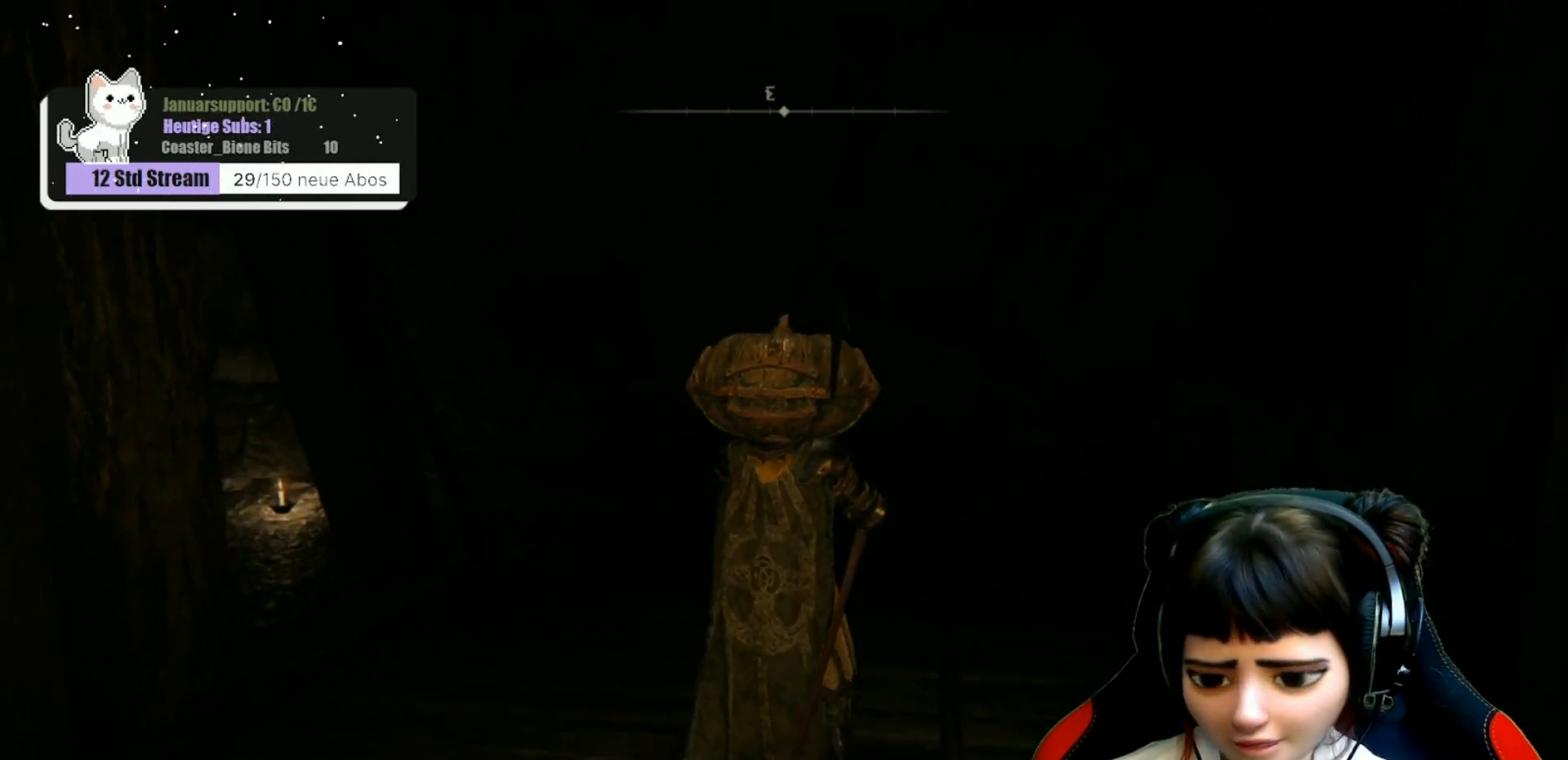
{"buttons": [], "left_stick": "down", "right_stick": "center", "events": [[33, "right_stick", "center"], [167, "left_stick", "down"]]}
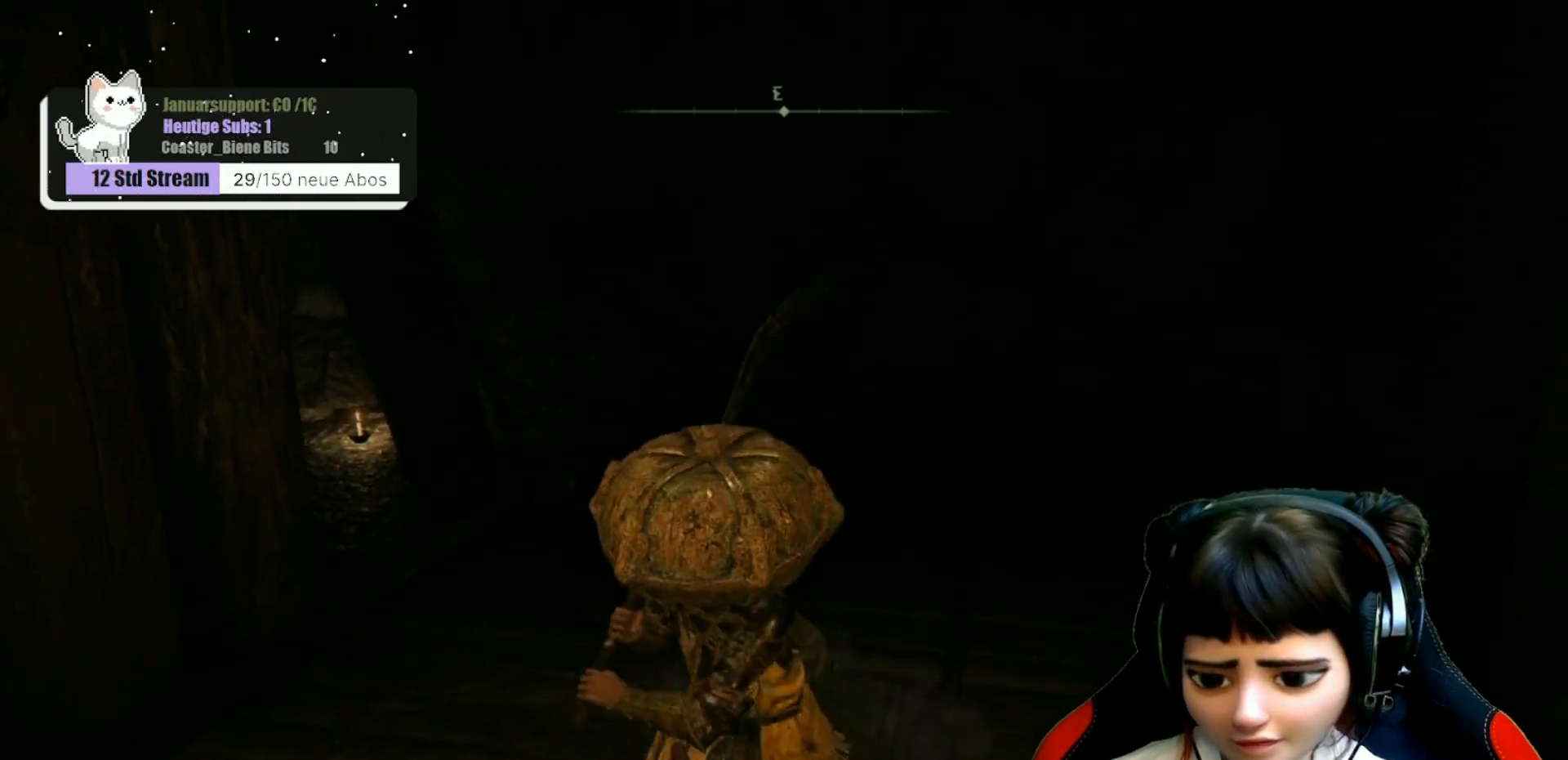
{"buttons": [], "left_stick": "up", "right_stick": "center", "events": [[100, "left_stick", "center"], [217, "left_stick", "up"]]}
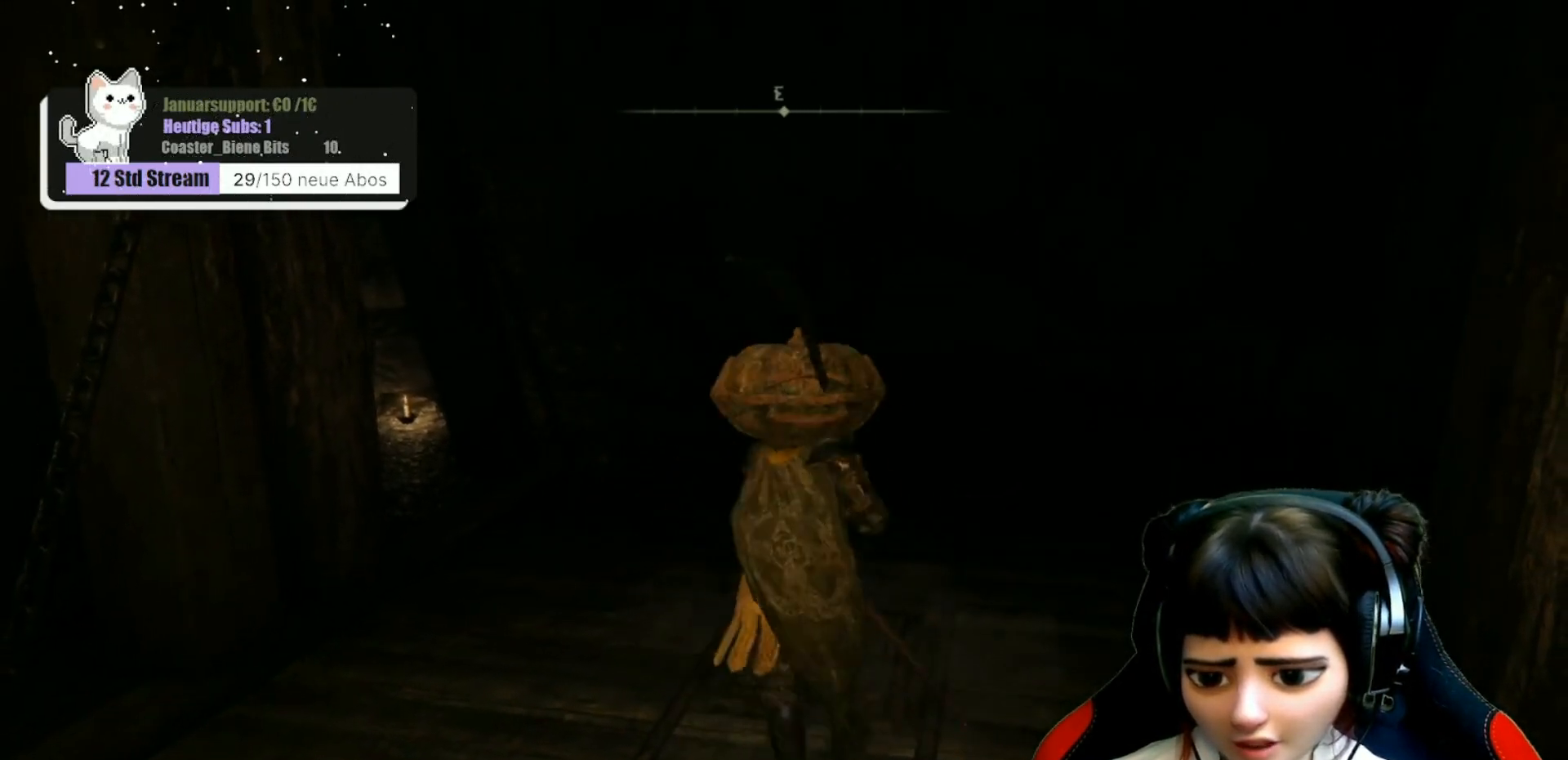
{"buttons": [], "left_stick": "center", "right_stick": "center", "events": [[233, "left_stick", "center"]]}
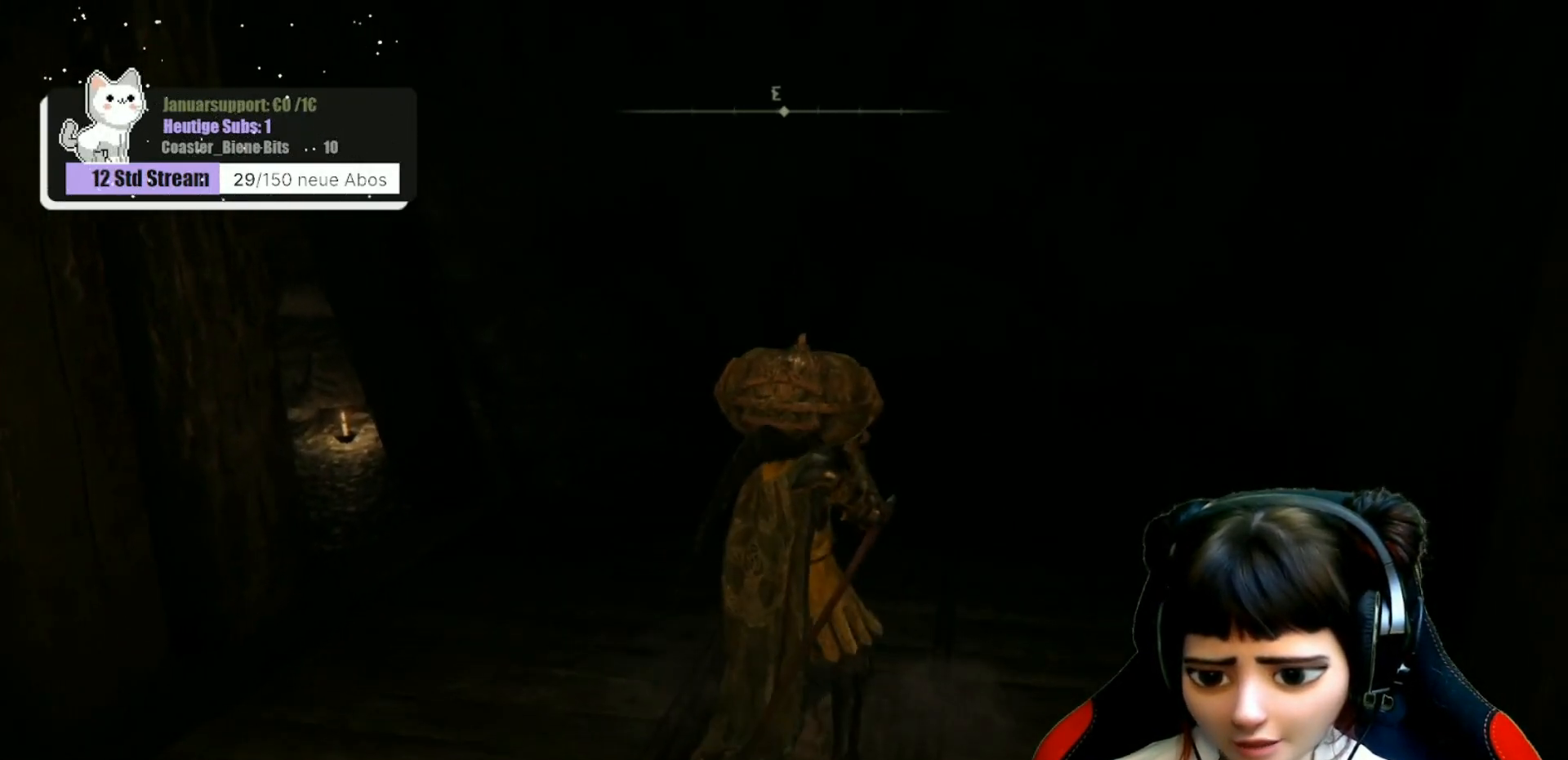
{"buttons": [], "left_stick": "center", "right_stick": "center", "events": []}
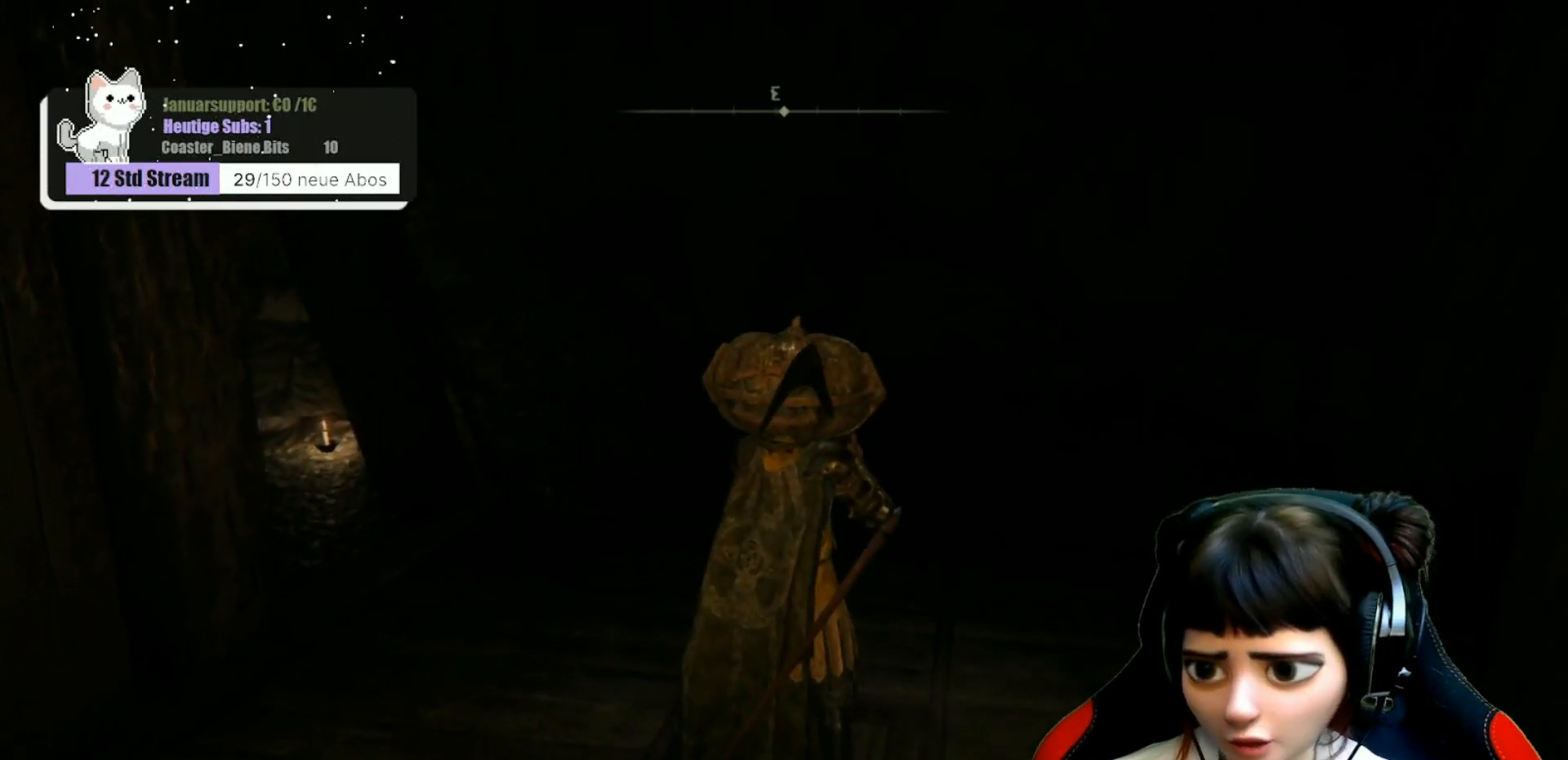
{"buttons": [], "left_stick": "center", "right_stick": "center", "events": []}
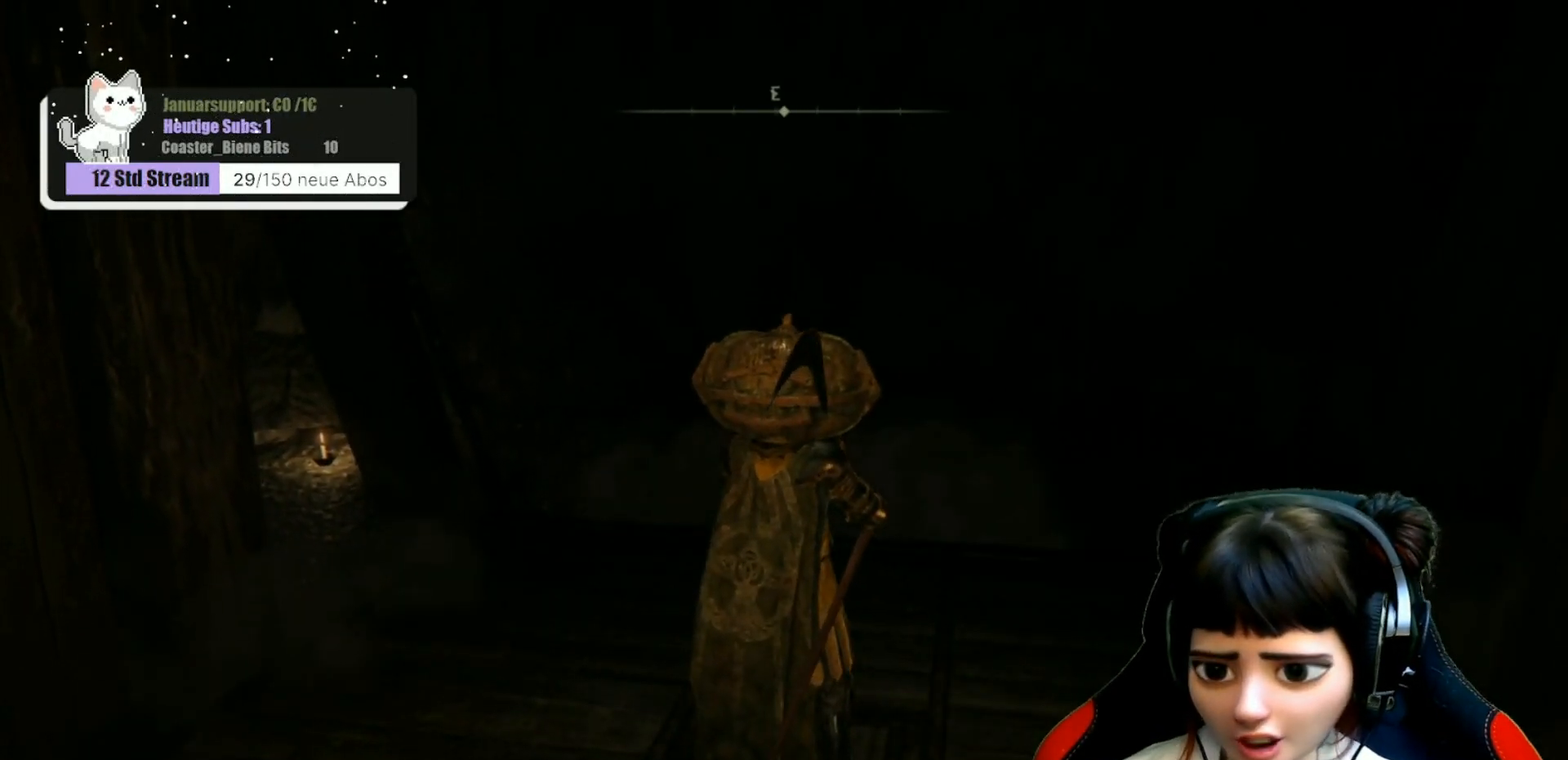
{"buttons": [], "left_stick": "center", "right_stick": "up", "events": [[200, "right_stick", "up"]]}
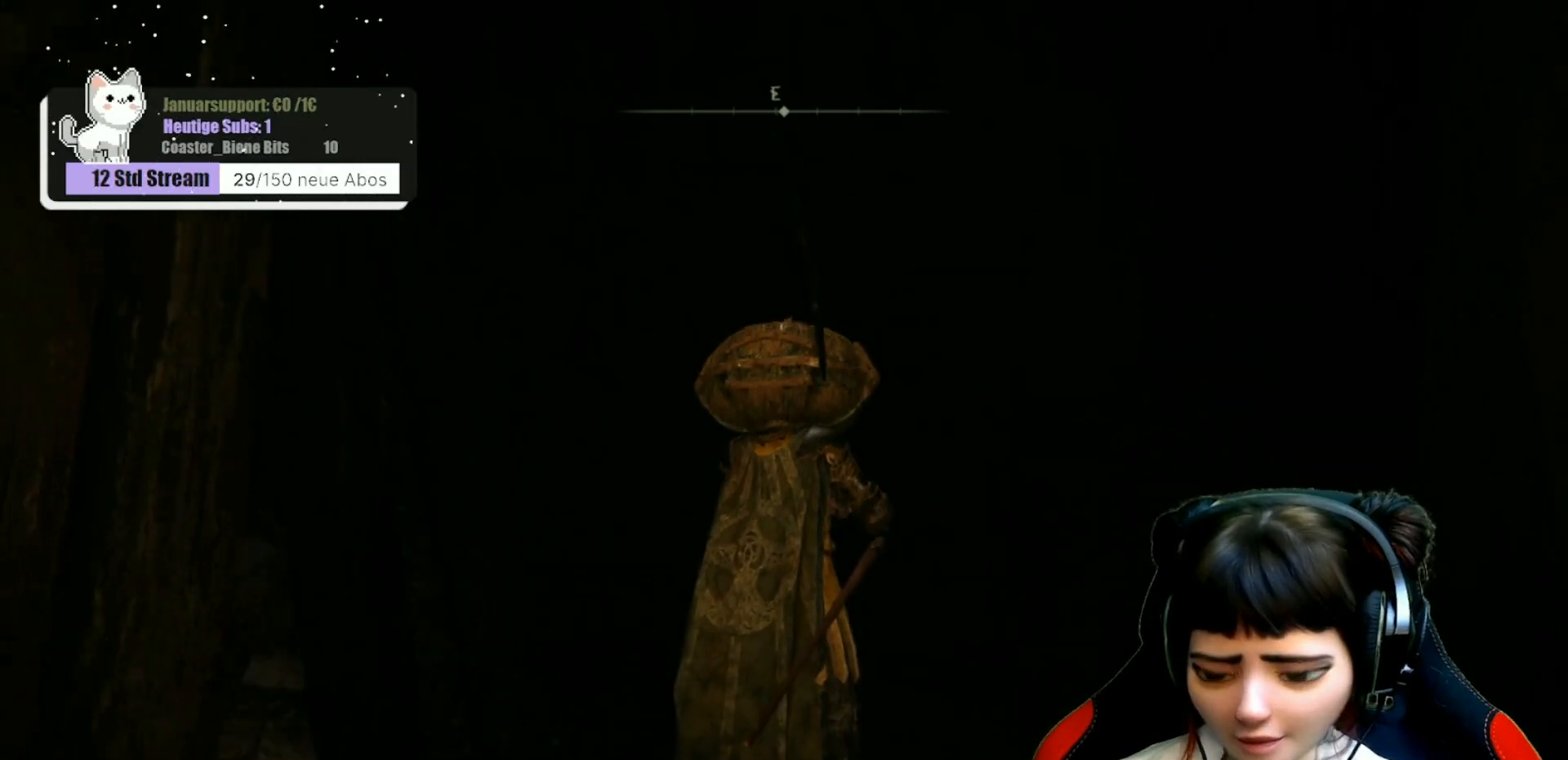
{"buttons": [], "left_stick": "center", "right_stick": "down", "events": [[133, "right_stick", "center"], [450, "right_stick", "down"]]}
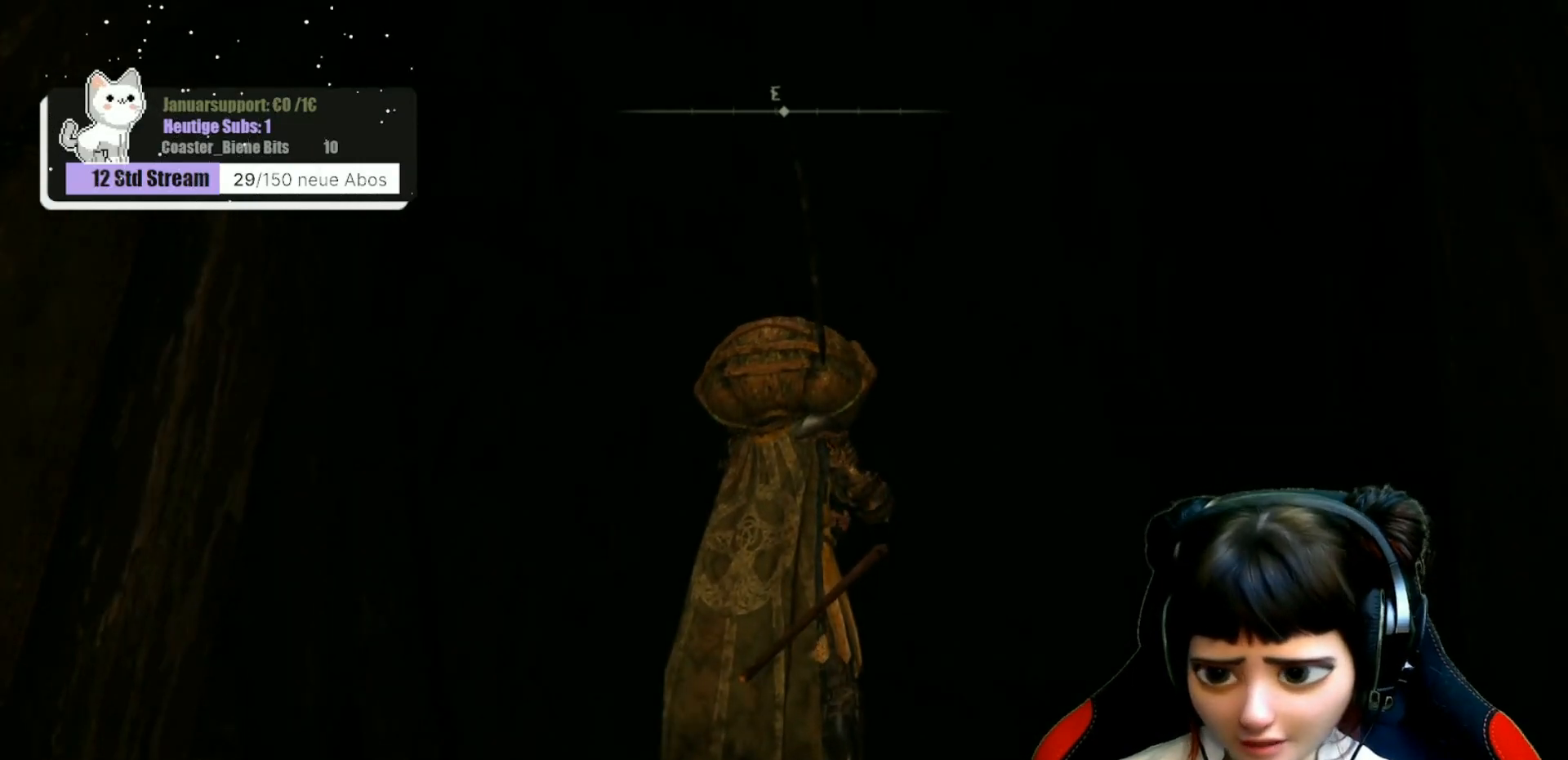
{"buttons": [], "left_stick": "center", "right_stick": "center", "events": [[150, "right_stick", "center"]]}
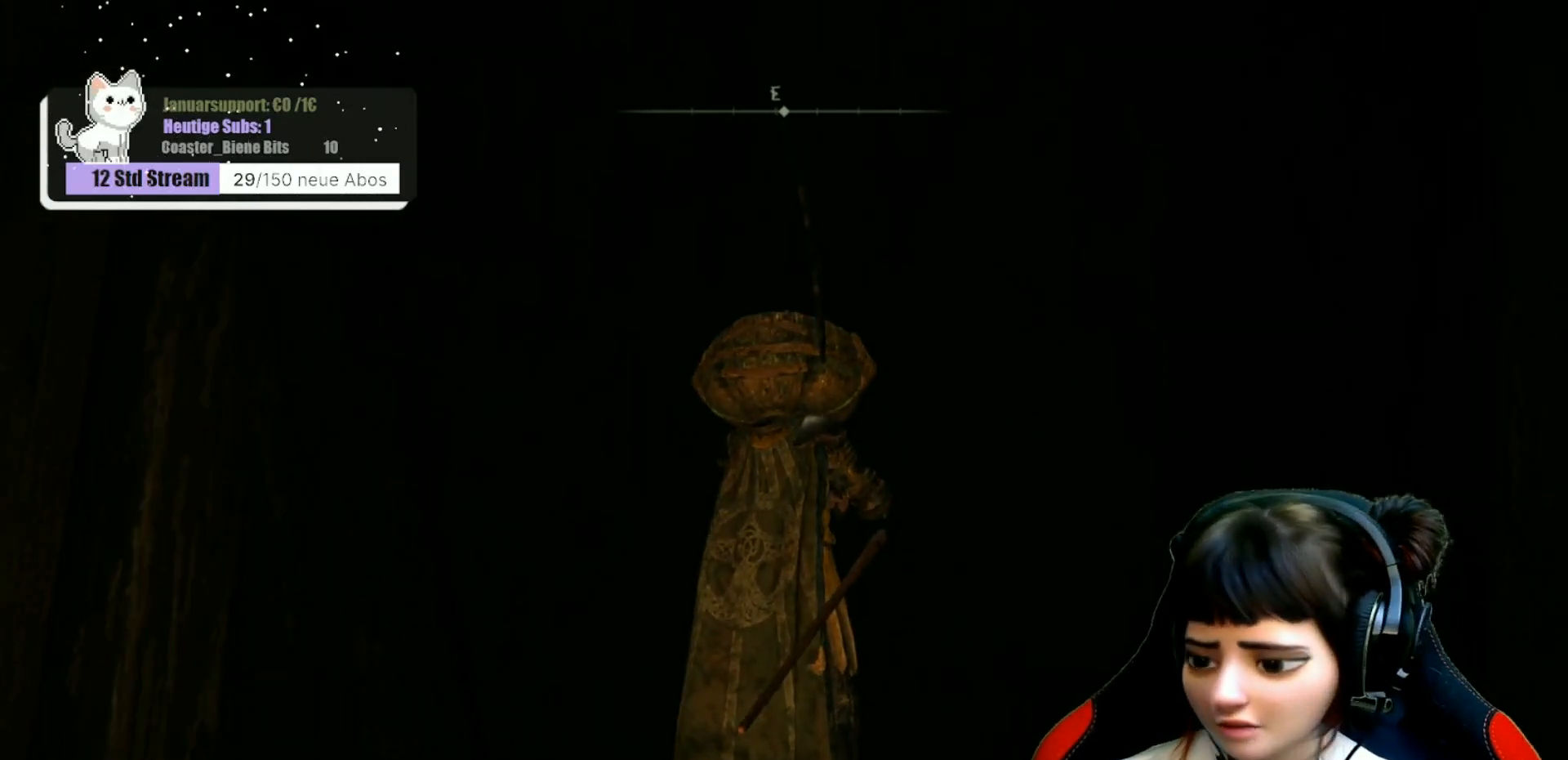
{"buttons": [], "left_stick": "center", "right_stick": "center", "events": []}
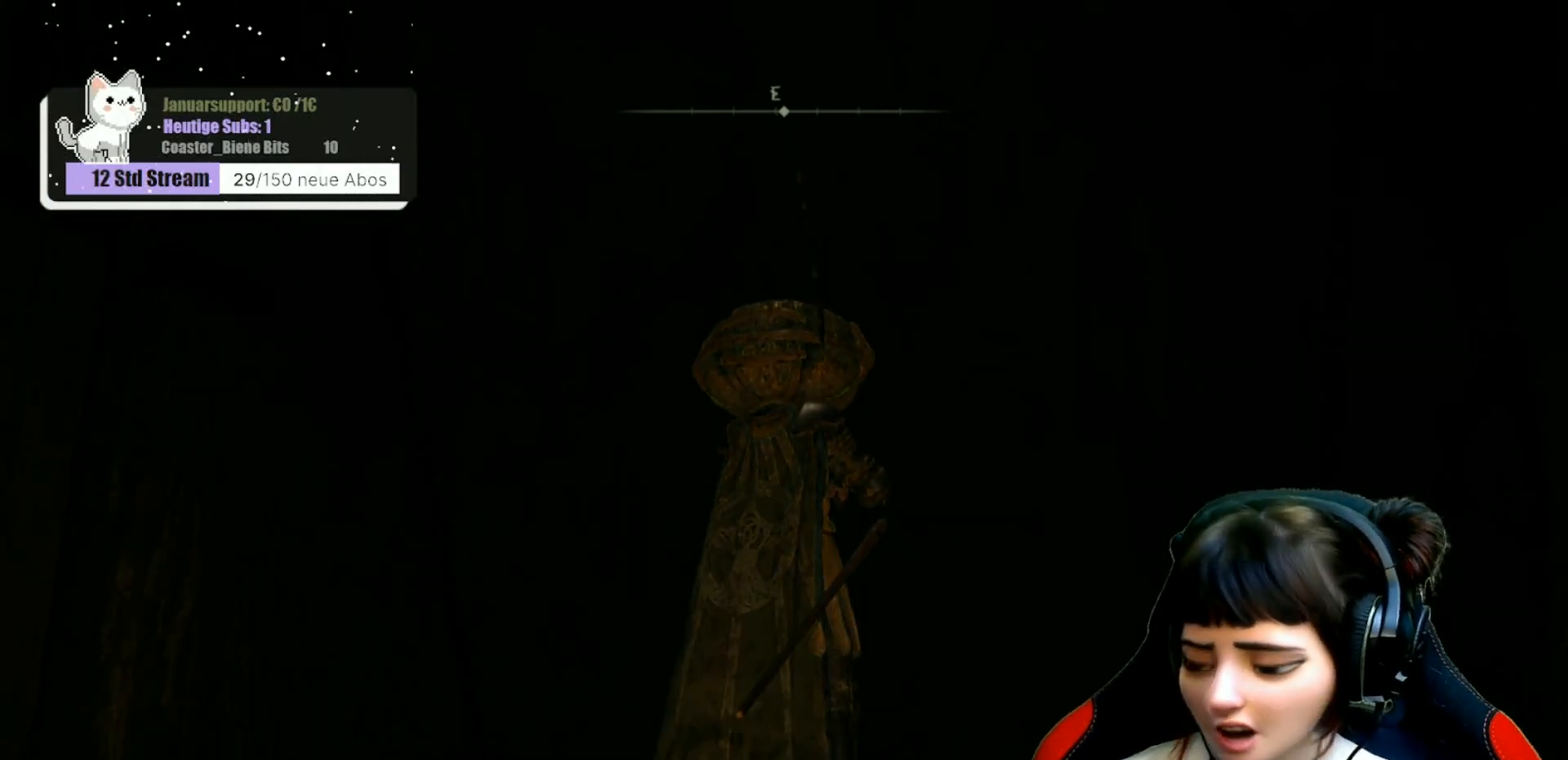
{"buttons": [], "left_stick": "center", "right_stick": "center", "events": []}
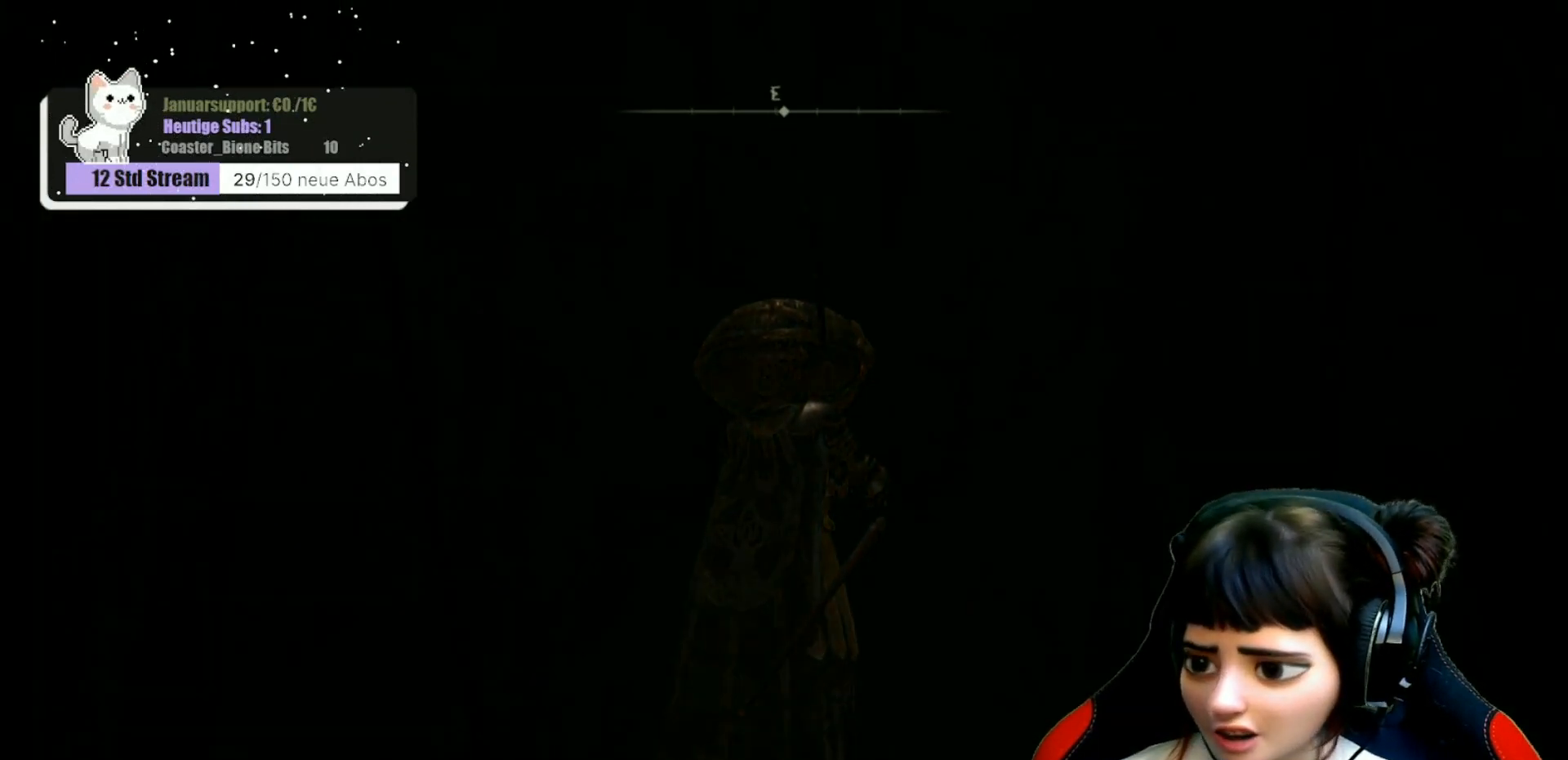
{"buttons": [], "left_stick": "center", "right_stick": "center", "events": []}
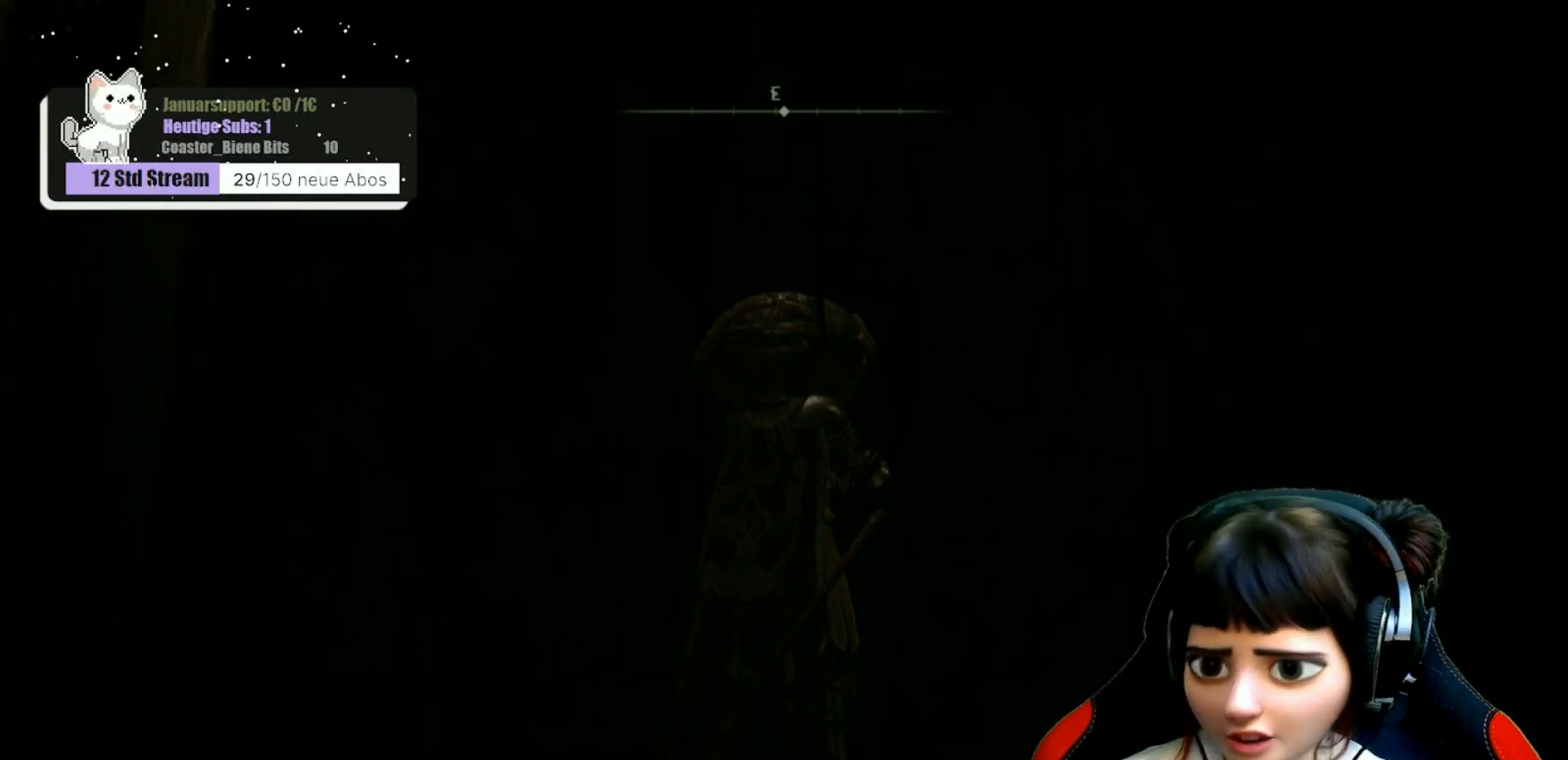
{"buttons": [], "left_stick": "center", "right_stick": "center", "events": [[33, "right_stick", "up"], [400, "right_stick", "center"]]}
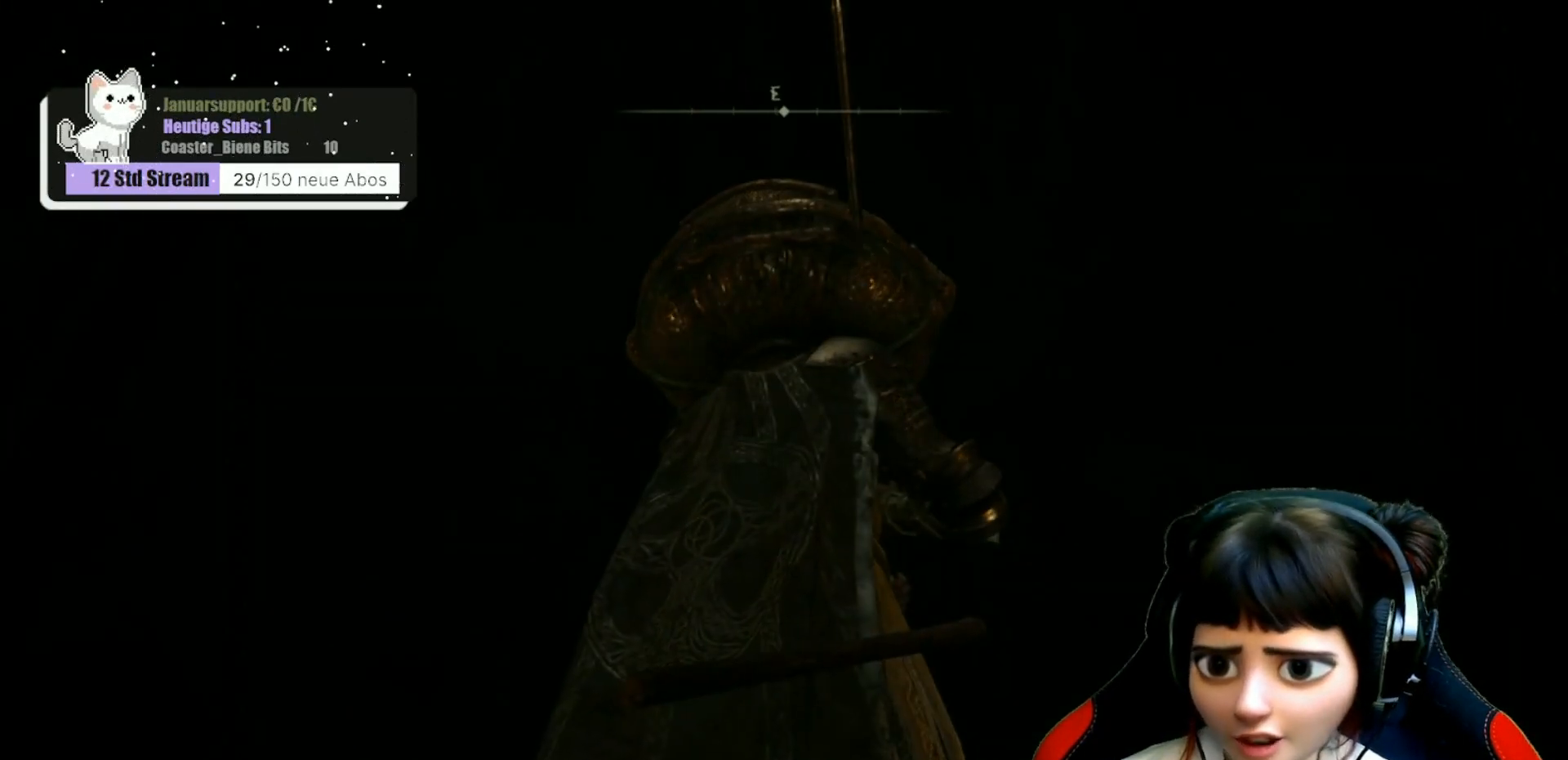
{"buttons": [], "left_stick": "center", "right_stick": "center", "events": []}
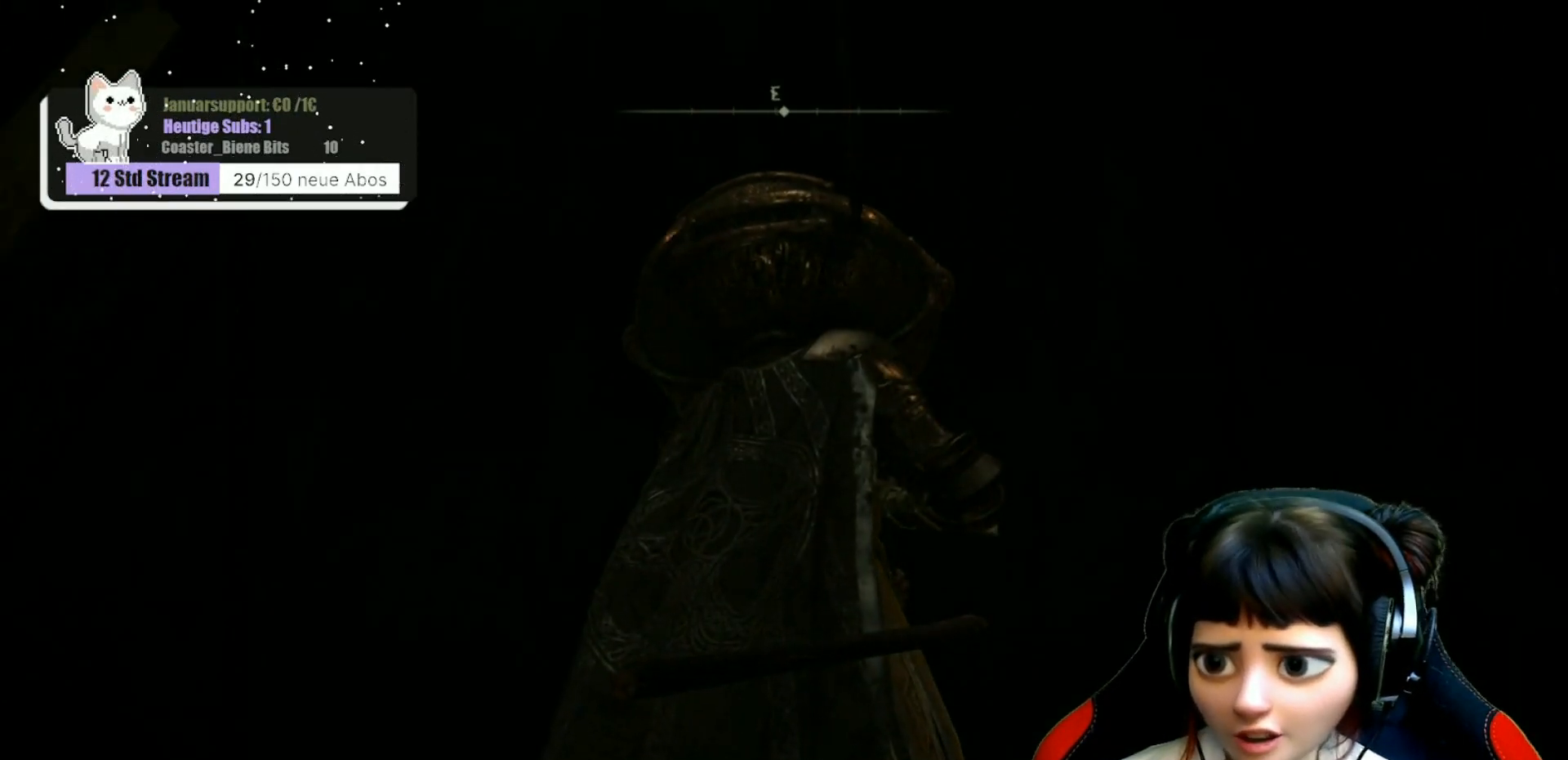
{"buttons": [], "left_stick": "center", "right_stick": "center", "events": []}
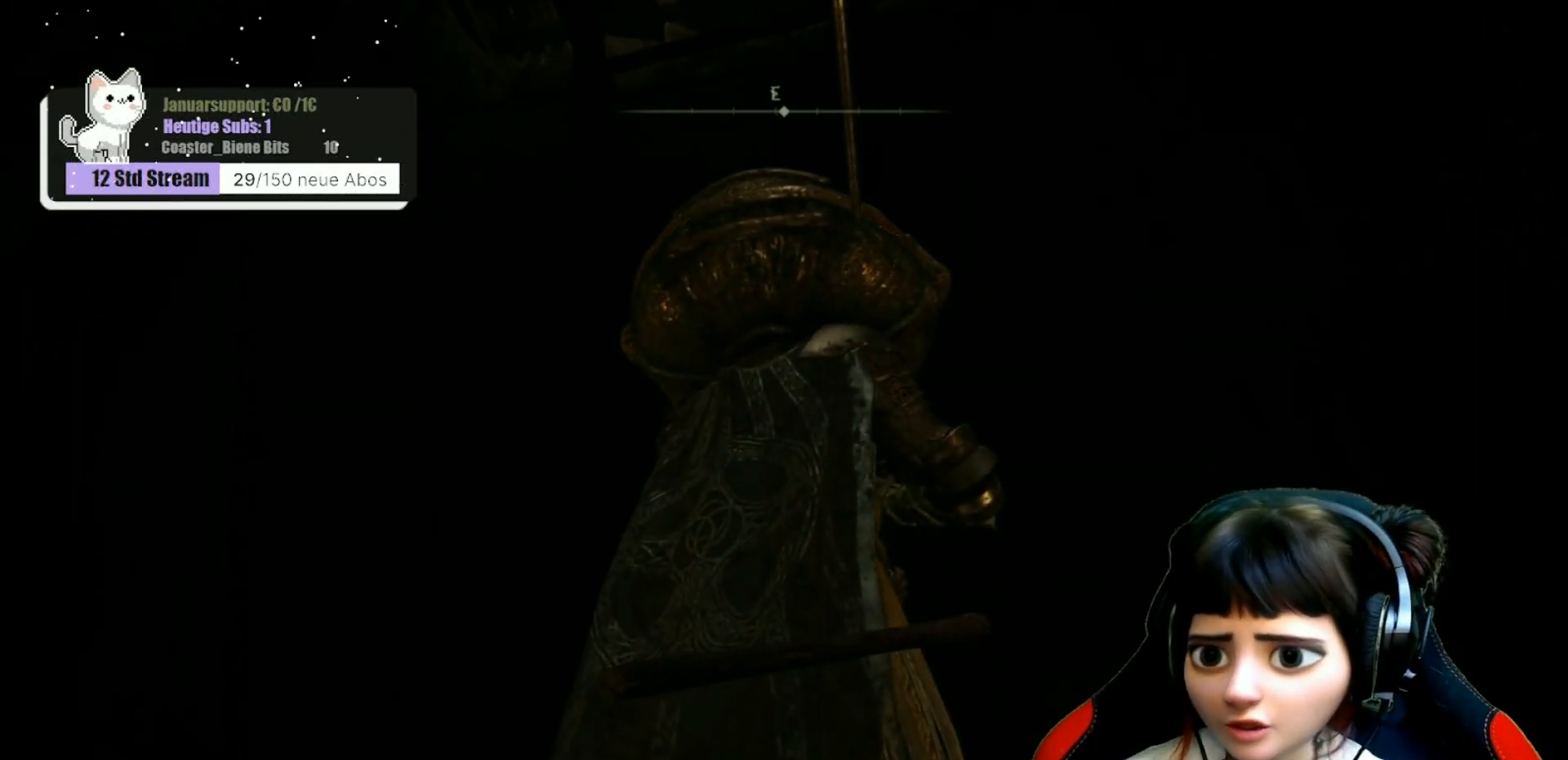
{"buttons": [], "left_stick": "center", "right_stick": "center", "events": [[67, "right_stick", "up"], [300, "right_stick", "center"]]}
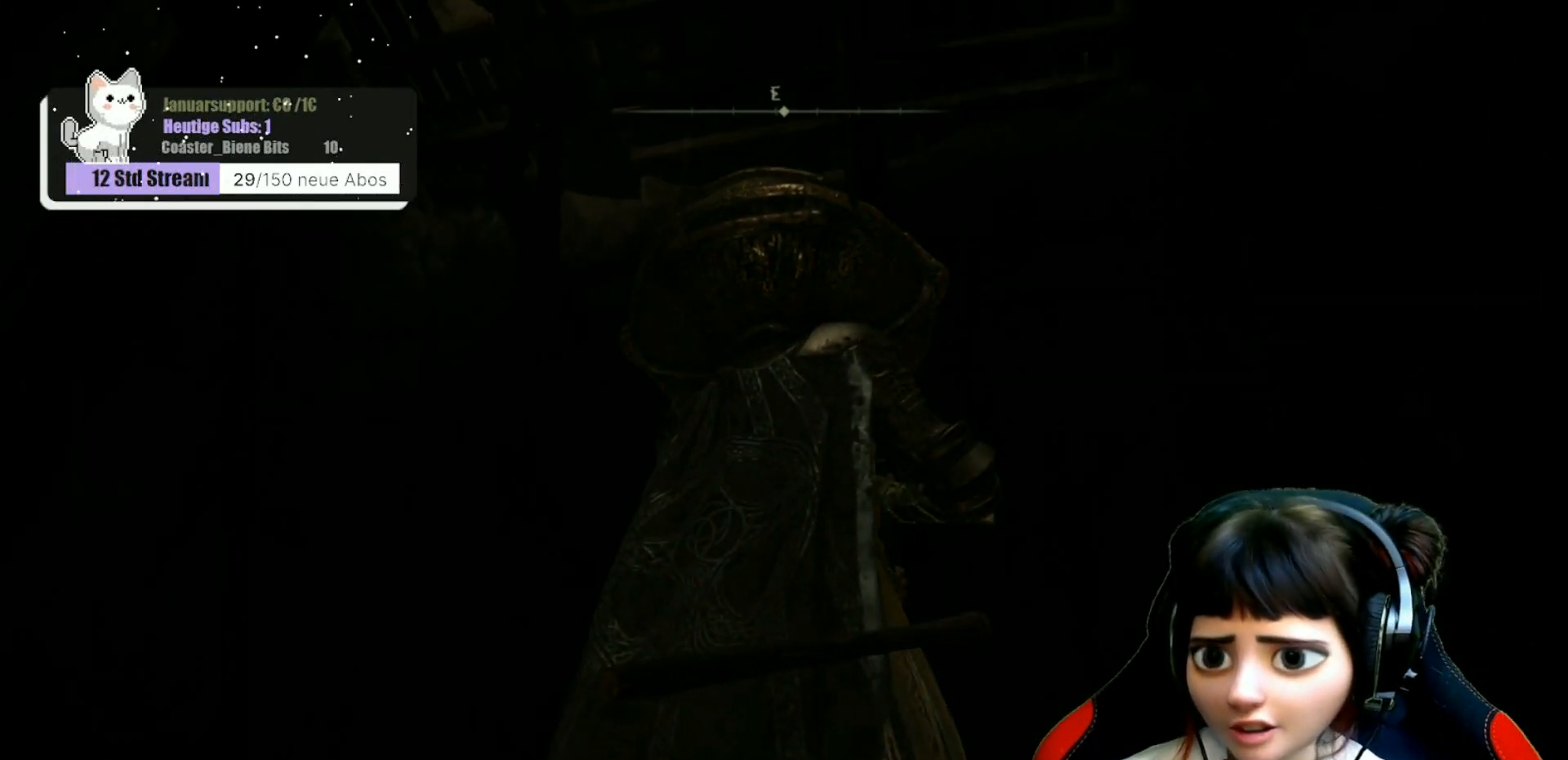
{"buttons": [], "left_stick": "center", "right_stick": "center", "events": []}
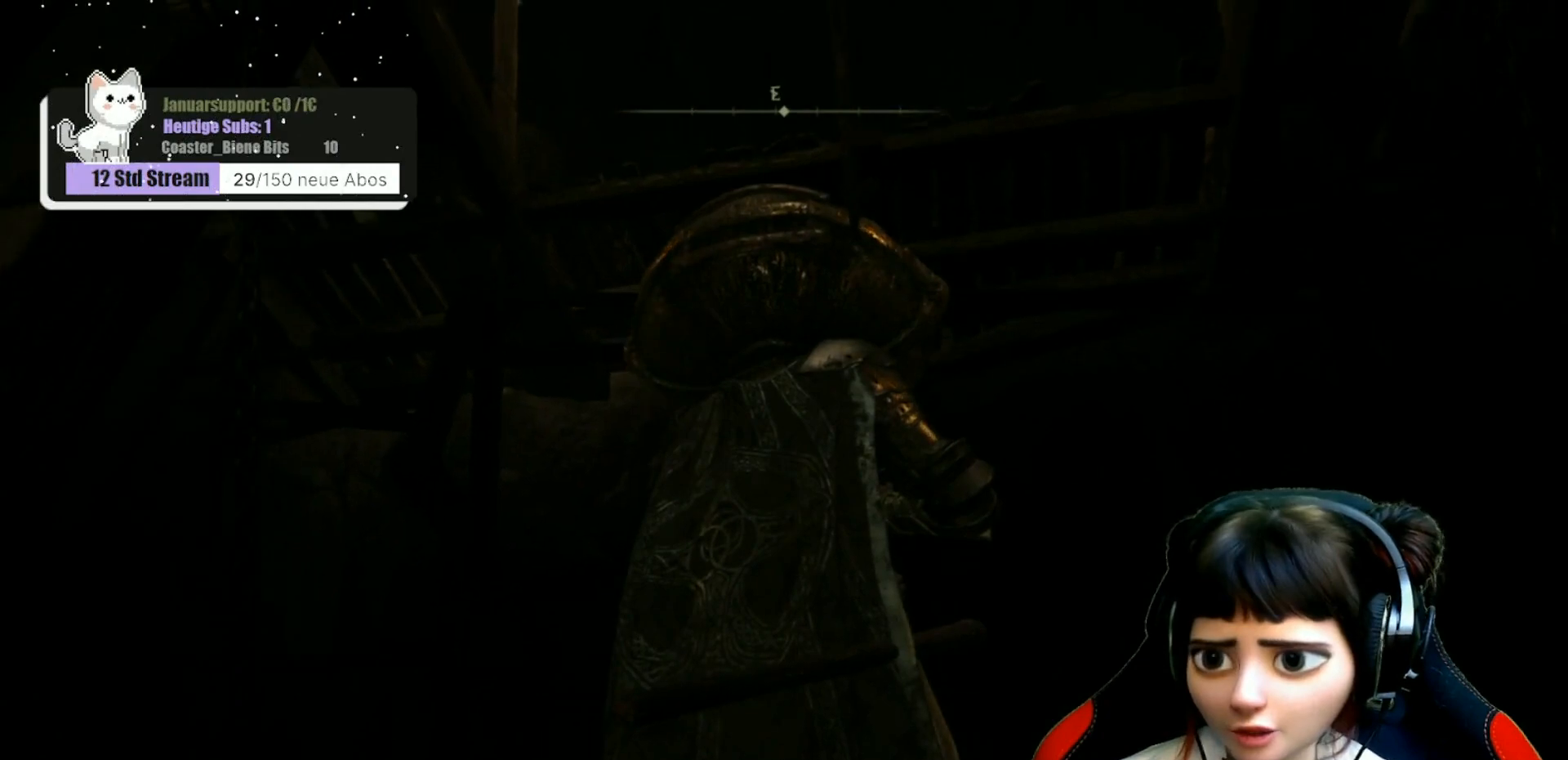
{"buttons": [], "left_stick": "center", "right_stick": "center", "events": []}
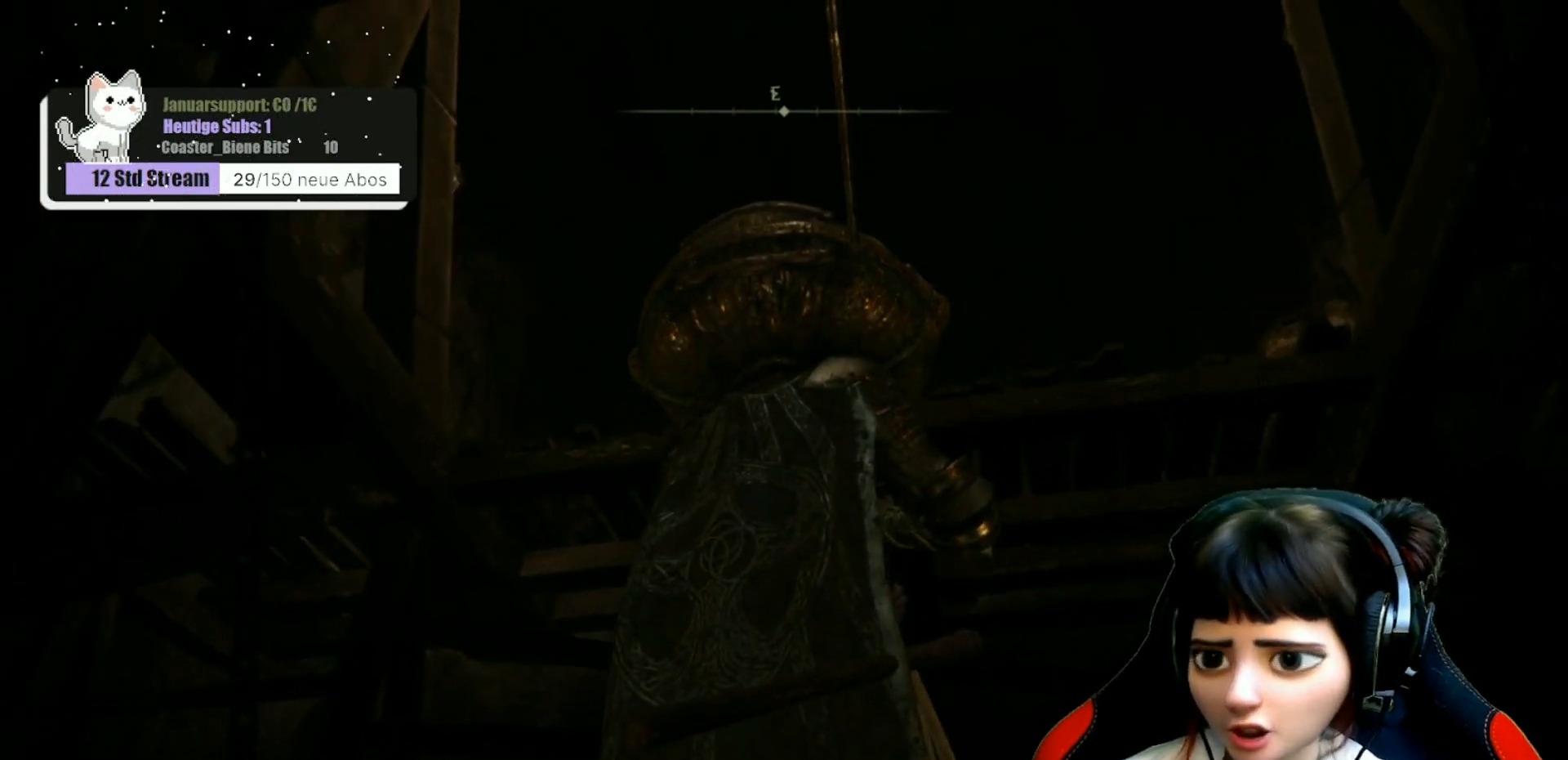
{"buttons": [], "left_stick": "center", "right_stick": "center", "events": [[150, "right_stick", "down"], [483, "right_stick", "center"]]}
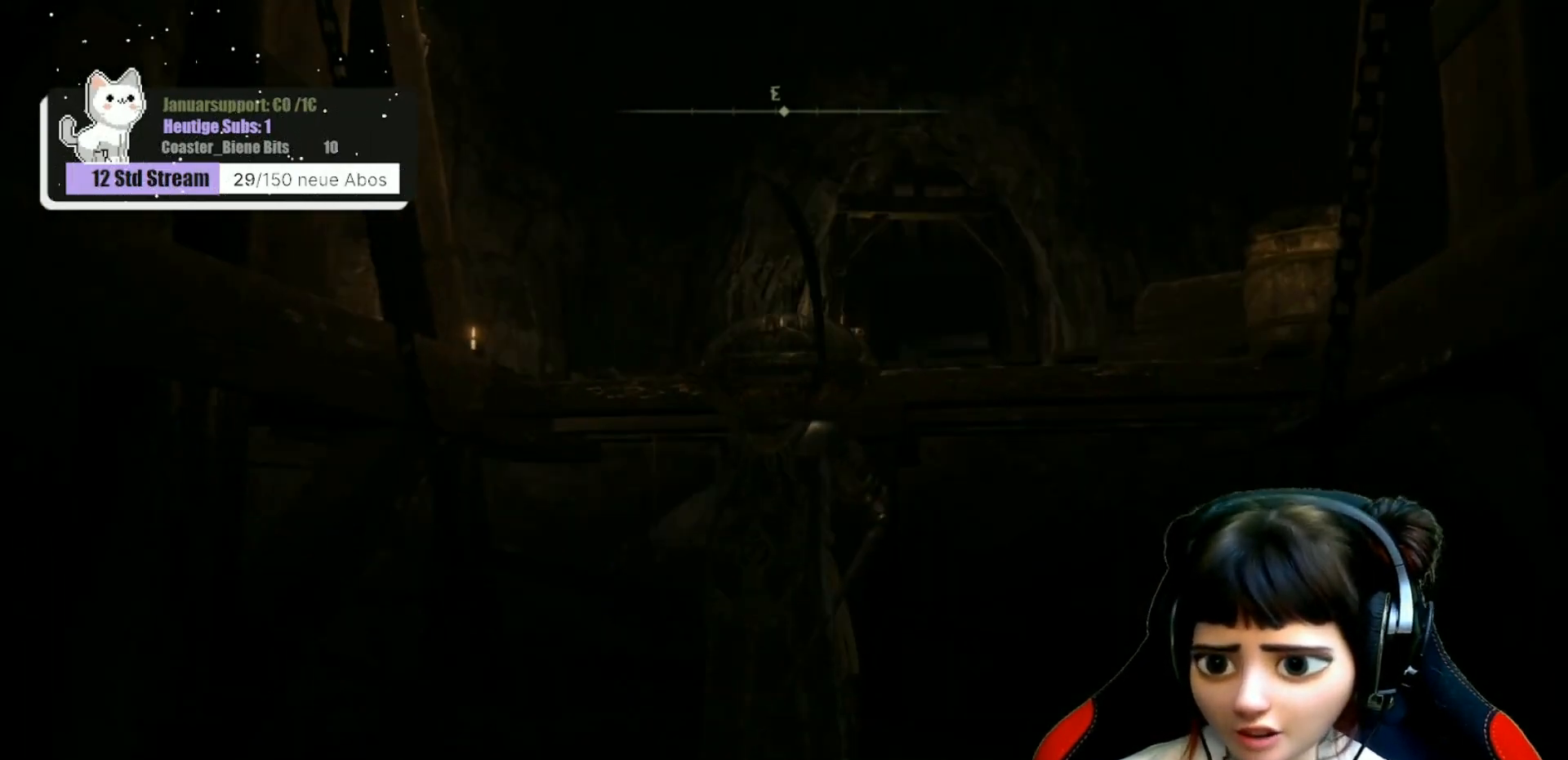
{"buttons": [], "left_stick": "center", "right_stick": "down", "events": [[483, "right_stick", "down"]]}
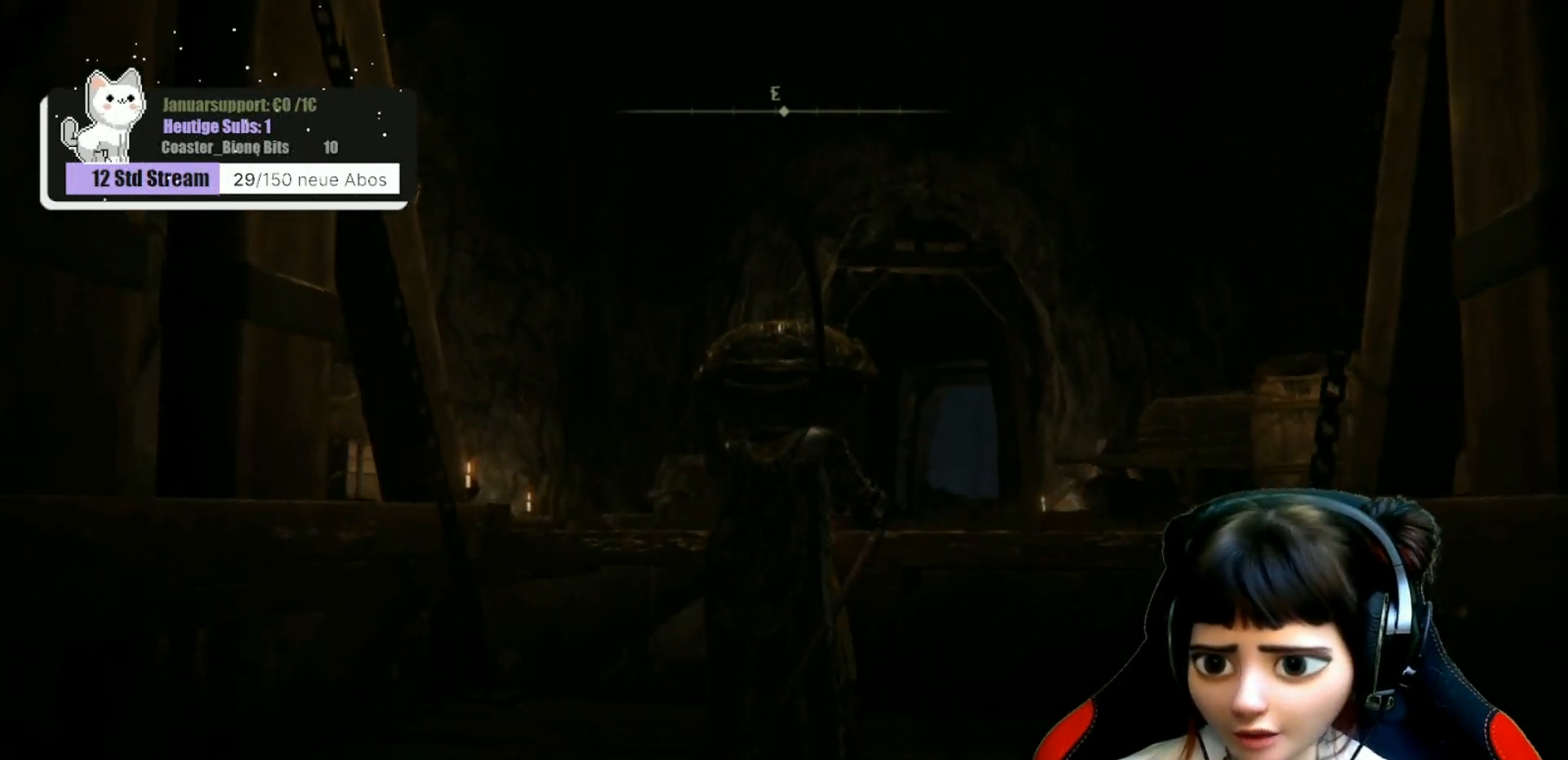
{"buttons": [], "left_stick": "up", "right_stick": "center", "events": [[17, "right_stick", "down-right"], [233, "right_stick", "center"], [417, "left_stick", "up"]]}
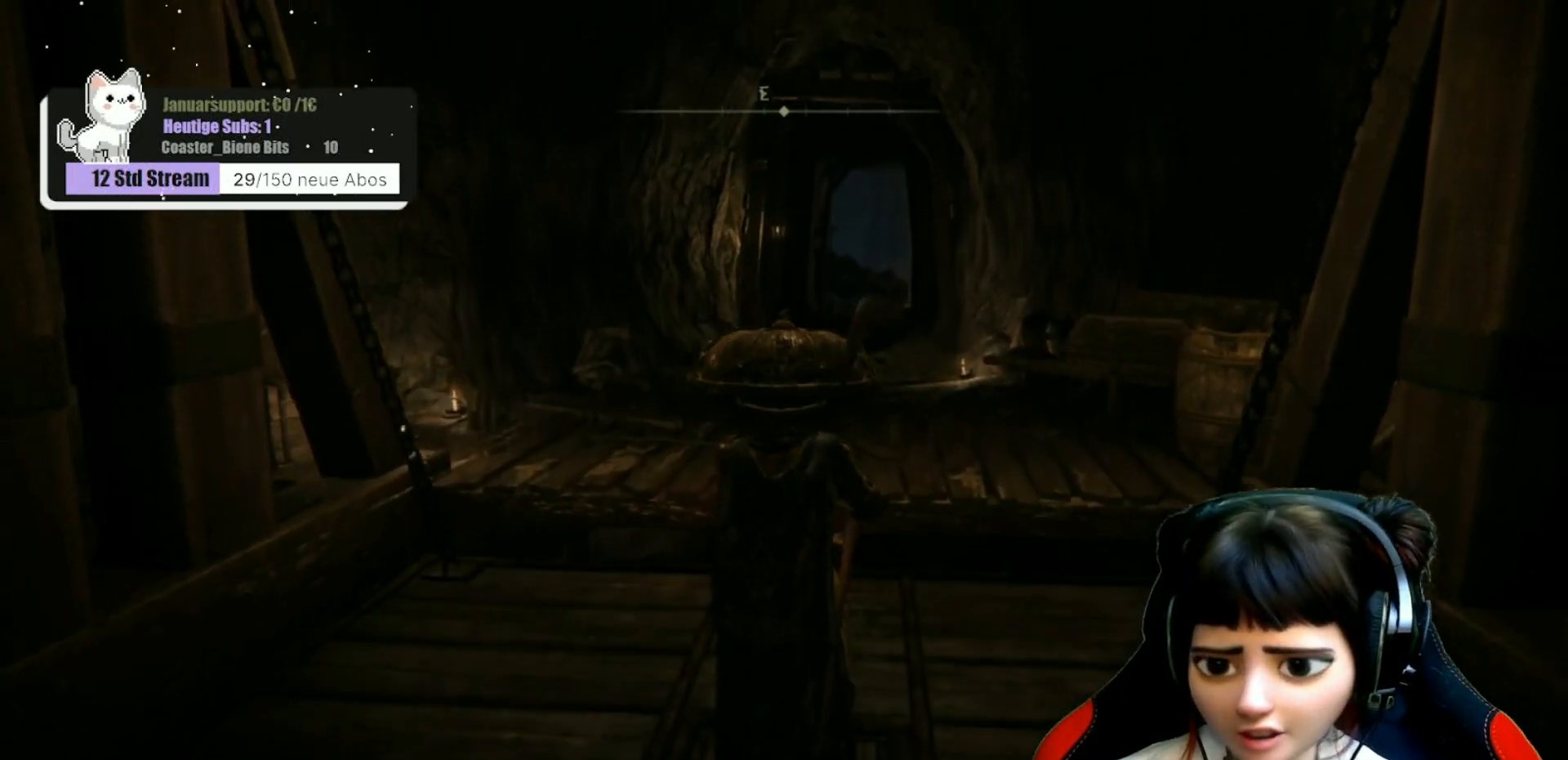
{"buttons": [], "left_stick": "up", "right_stick": "center", "events": []}
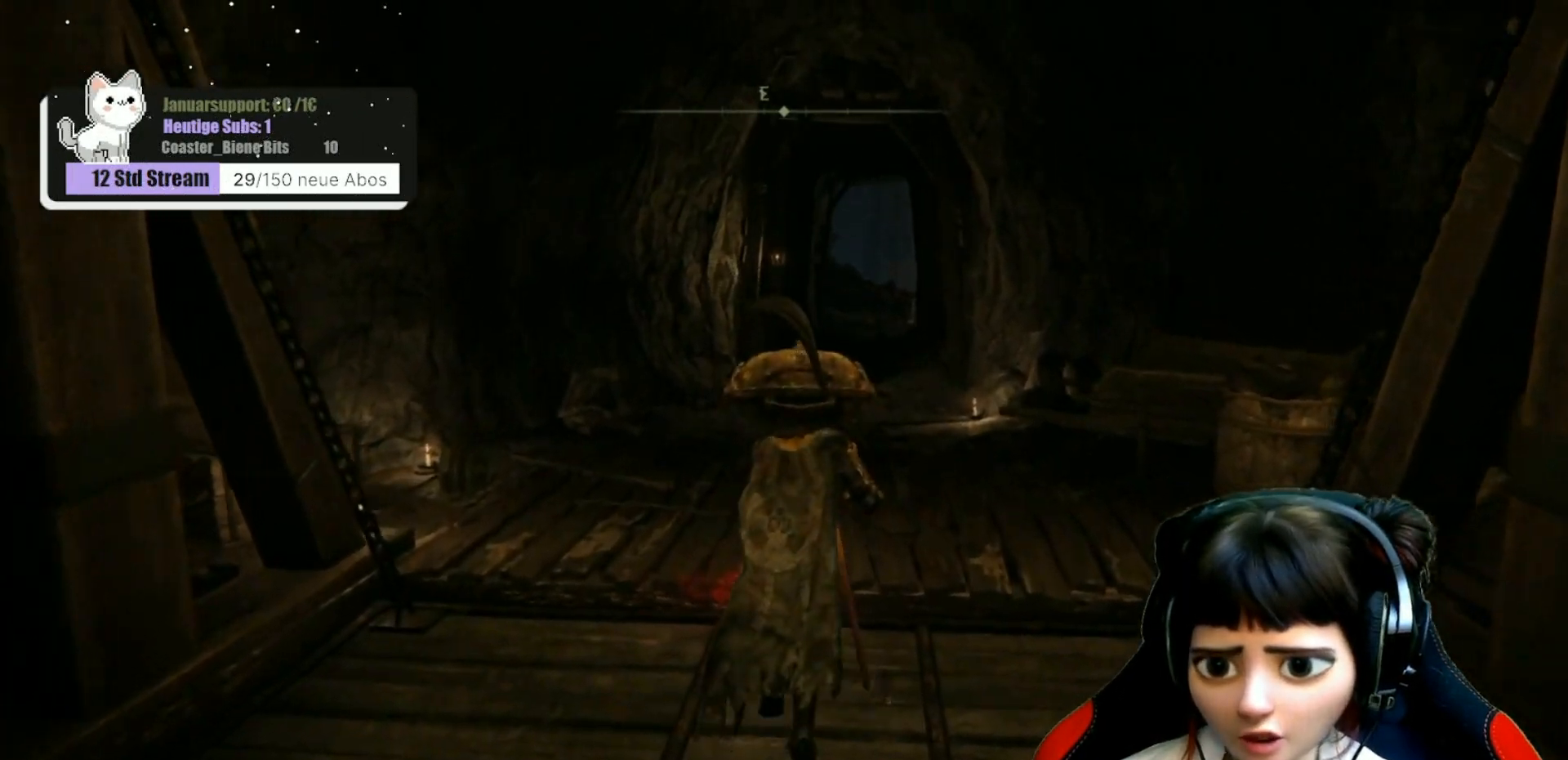
{"buttons": [], "left_stick": "up", "right_stick": "center", "events": []}
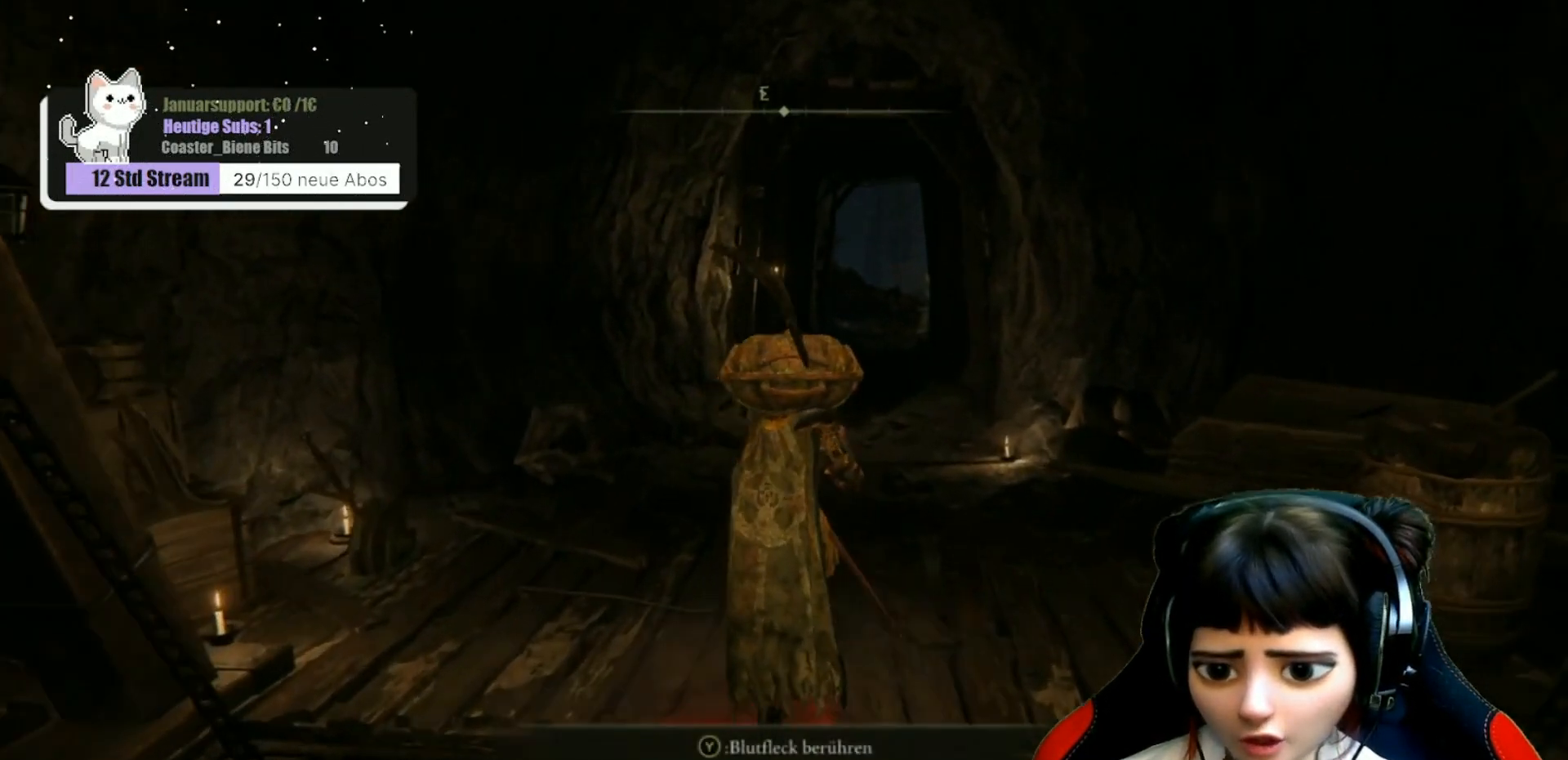
{"buttons": [], "left_stick": "up", "right_stick": "right", "events": [[483, "right_stick", "right"]]}